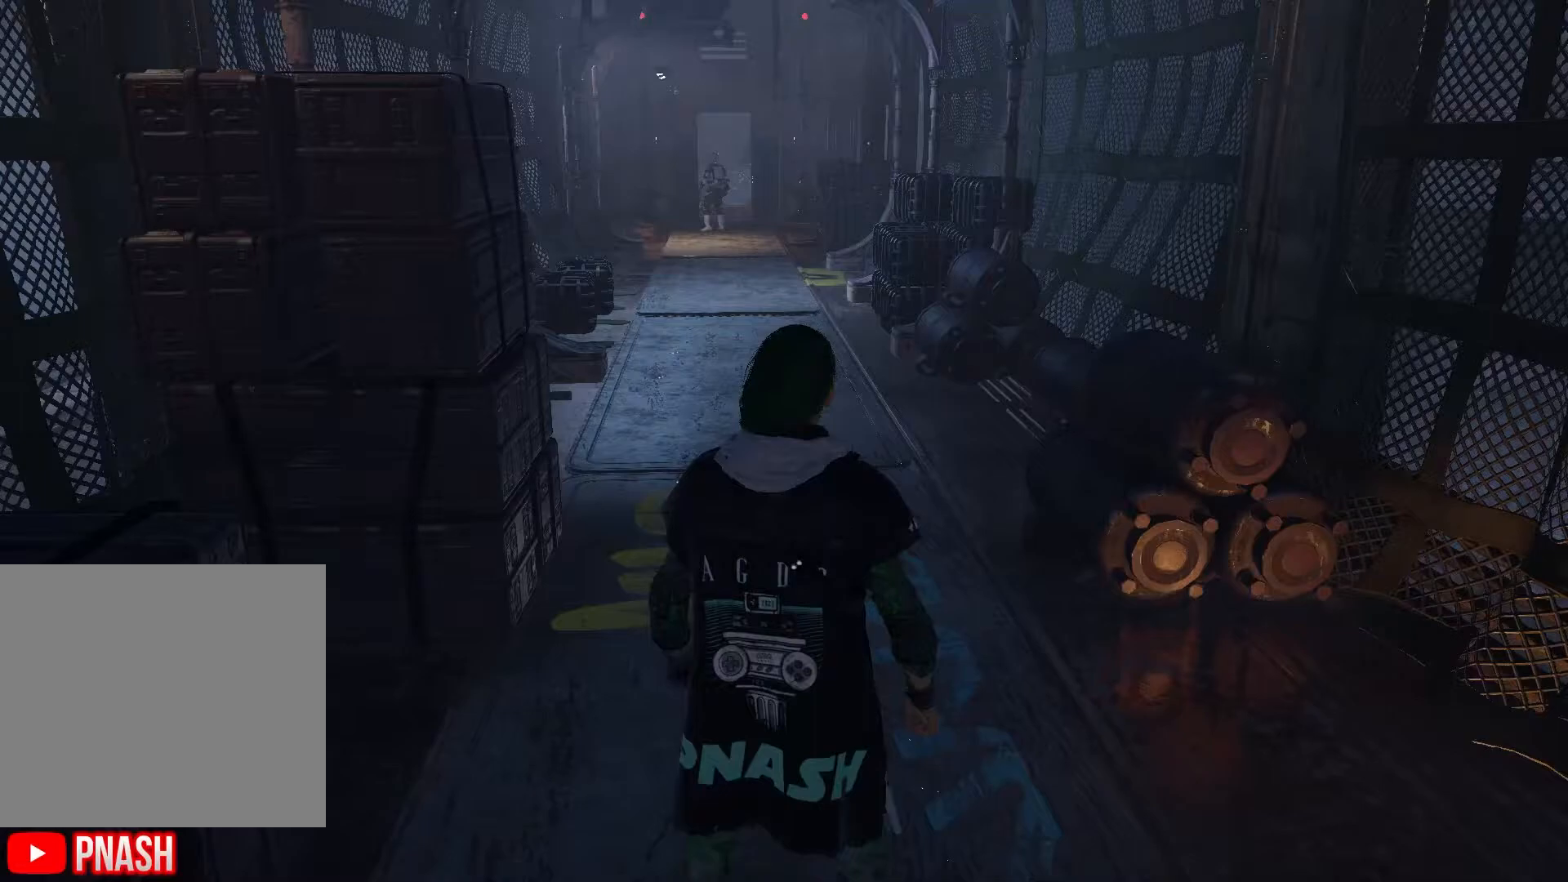
Gameplay with a controller (Xbox layout); each line is a JSON object with the inputs held at the frame after it. "events" lists button and stick changes between this image and that frame as [ms after this image, input, new state], when the widget could be followed in between.
{"buttons": [], "left_stick": "center", "right_stick": "center", "events": []}
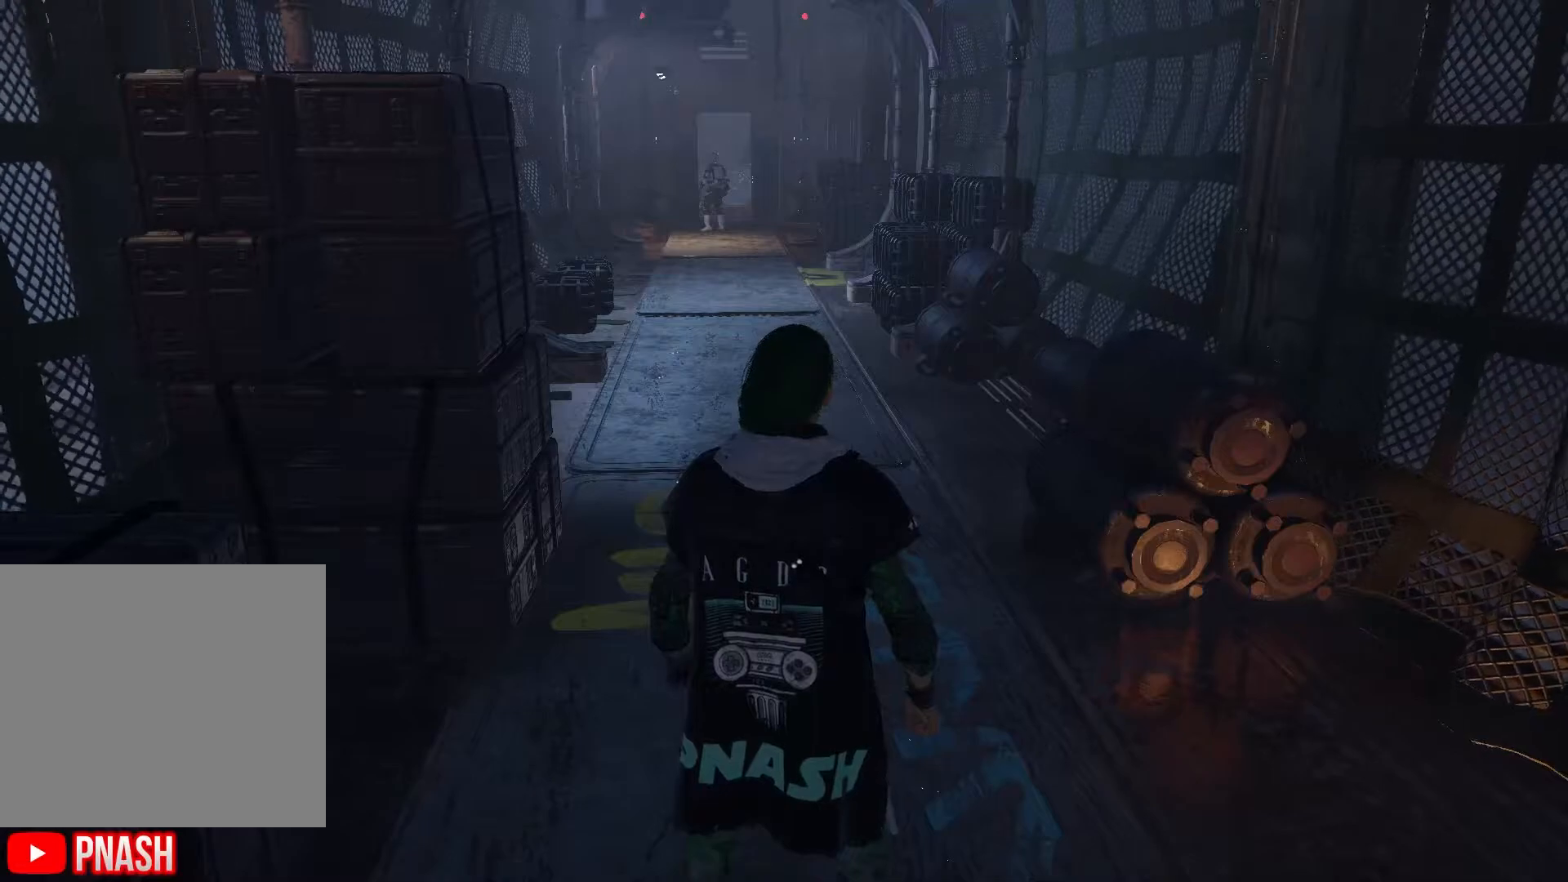
{"buttons": [], "left_stick": "center", "right_stick": "center", "events": []}
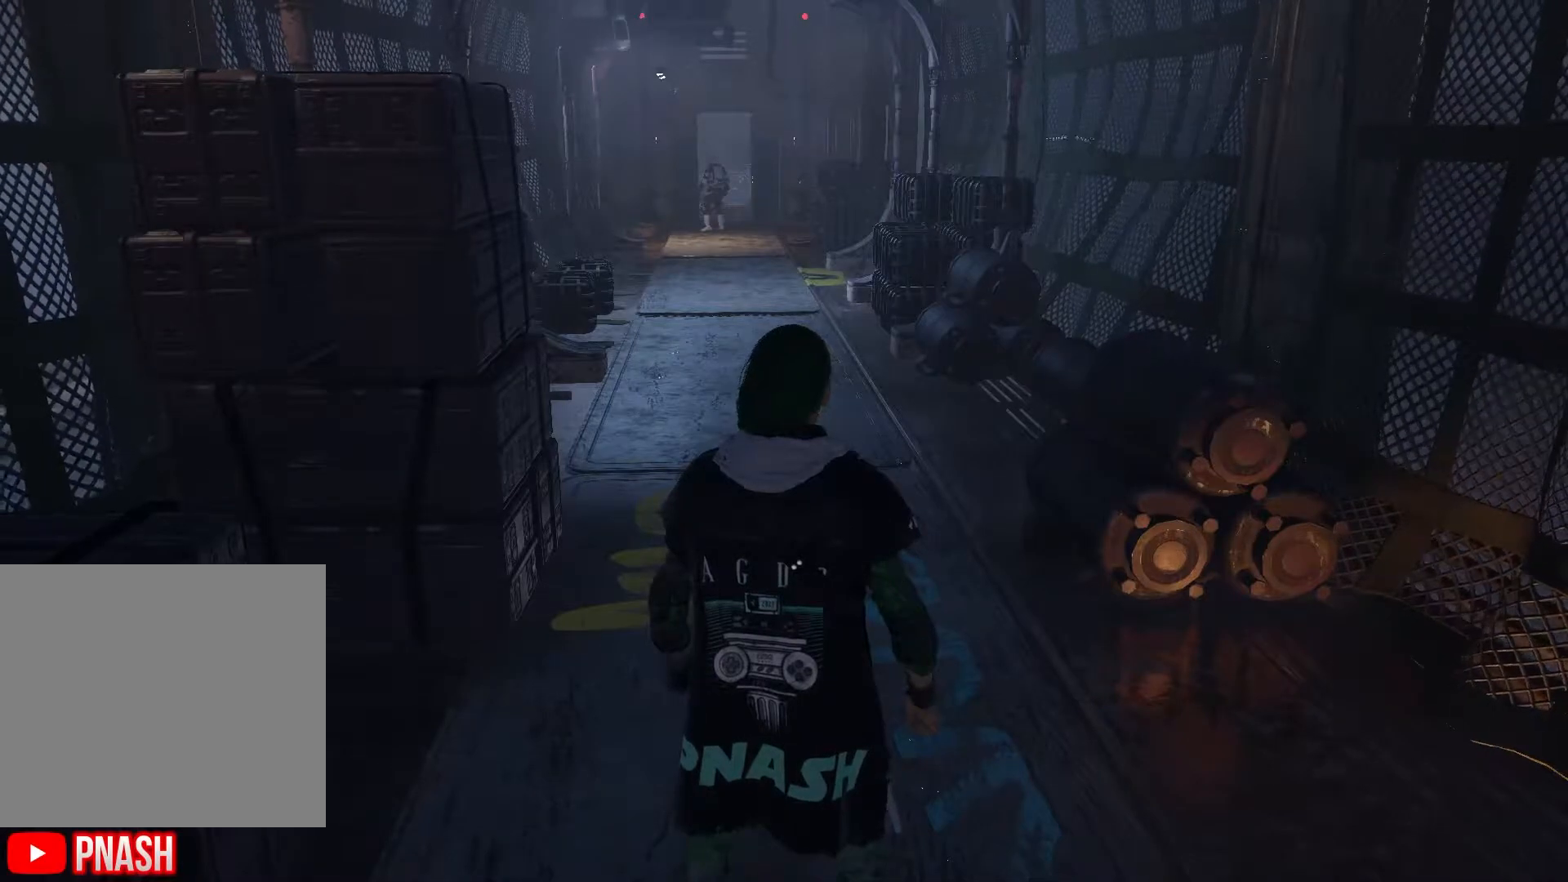
{"buttons": [], "left_stick": "center", "right_stick": "center", "events": []}
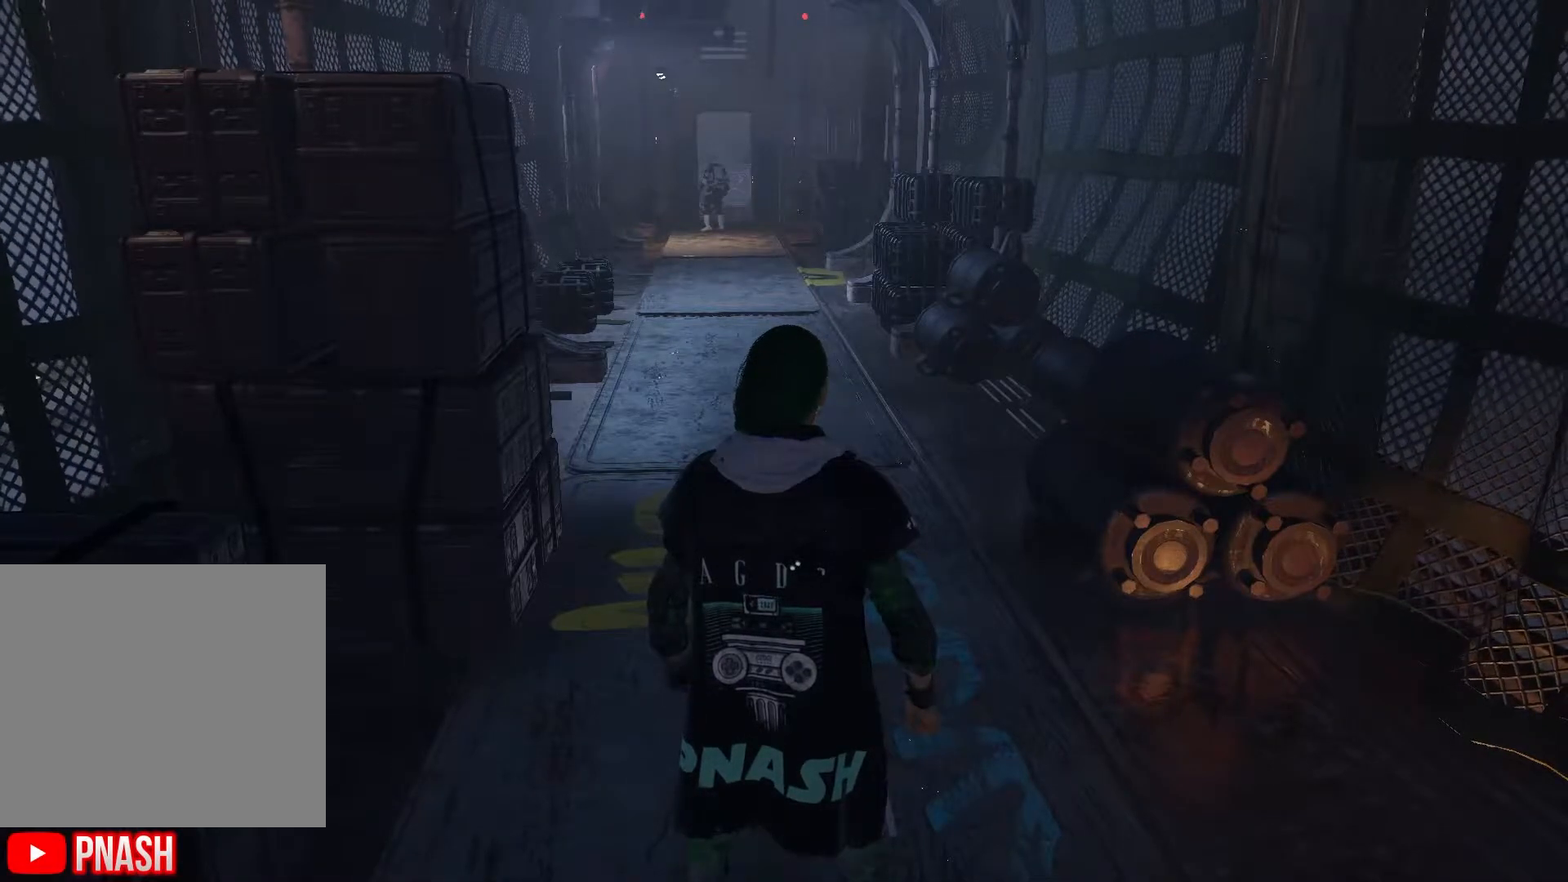
{"buttons": [], "left_stick": "center", "right_stick": "center", "events": []}
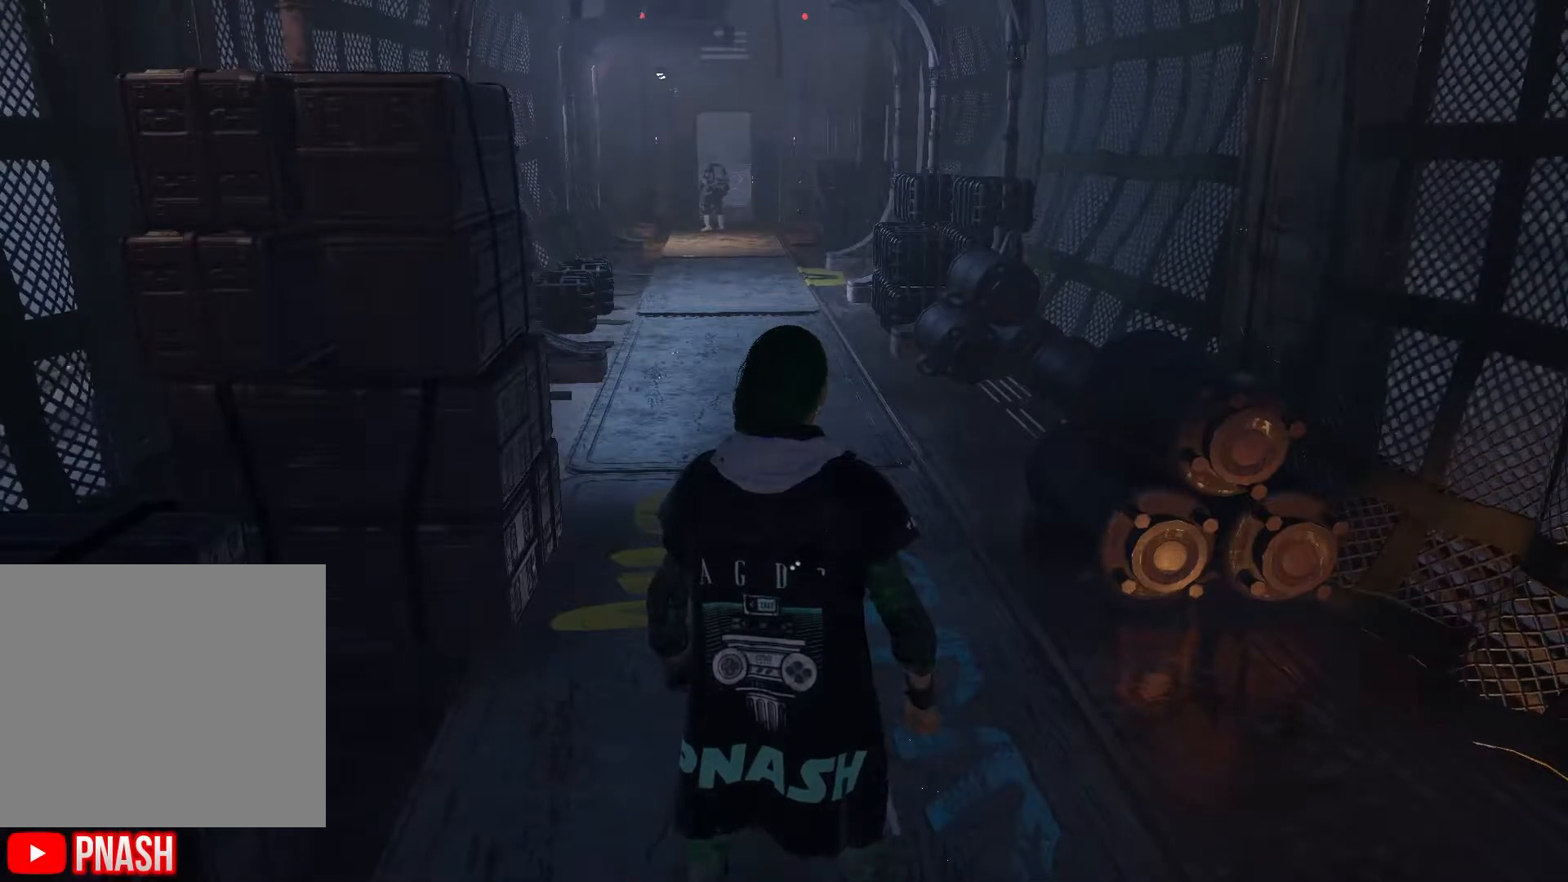
{"buttons": [], "left_stick": "center", "right_stick": "center", "events": []}
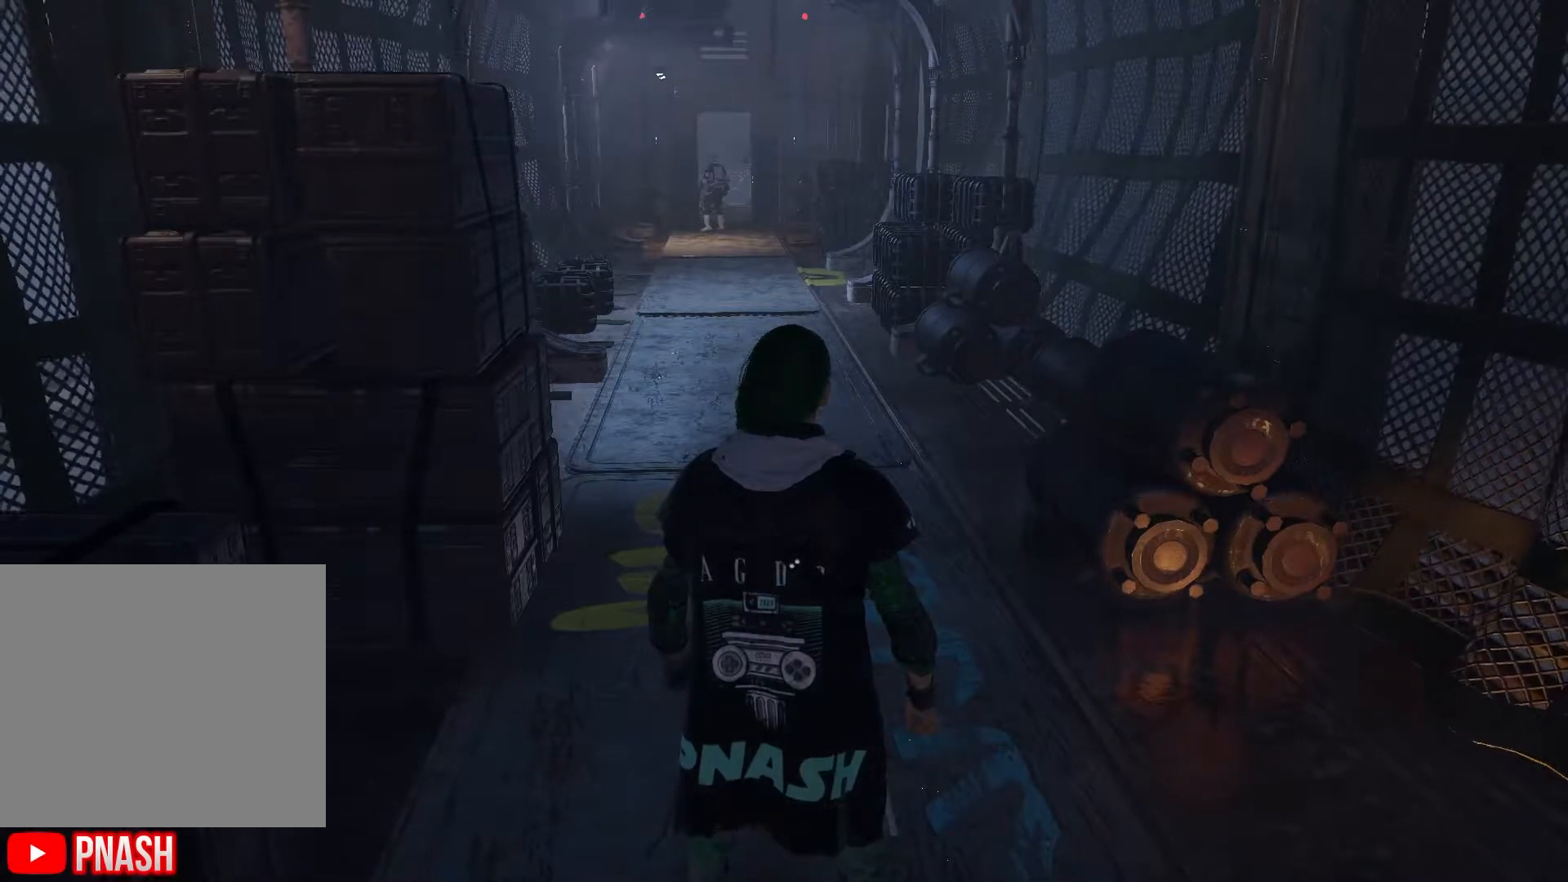
{"buttons": [], "left_stick": "center", "right_stick": "center", "events": [[233, "right_stick", "down"], [433, "right_stick", "center"]]}
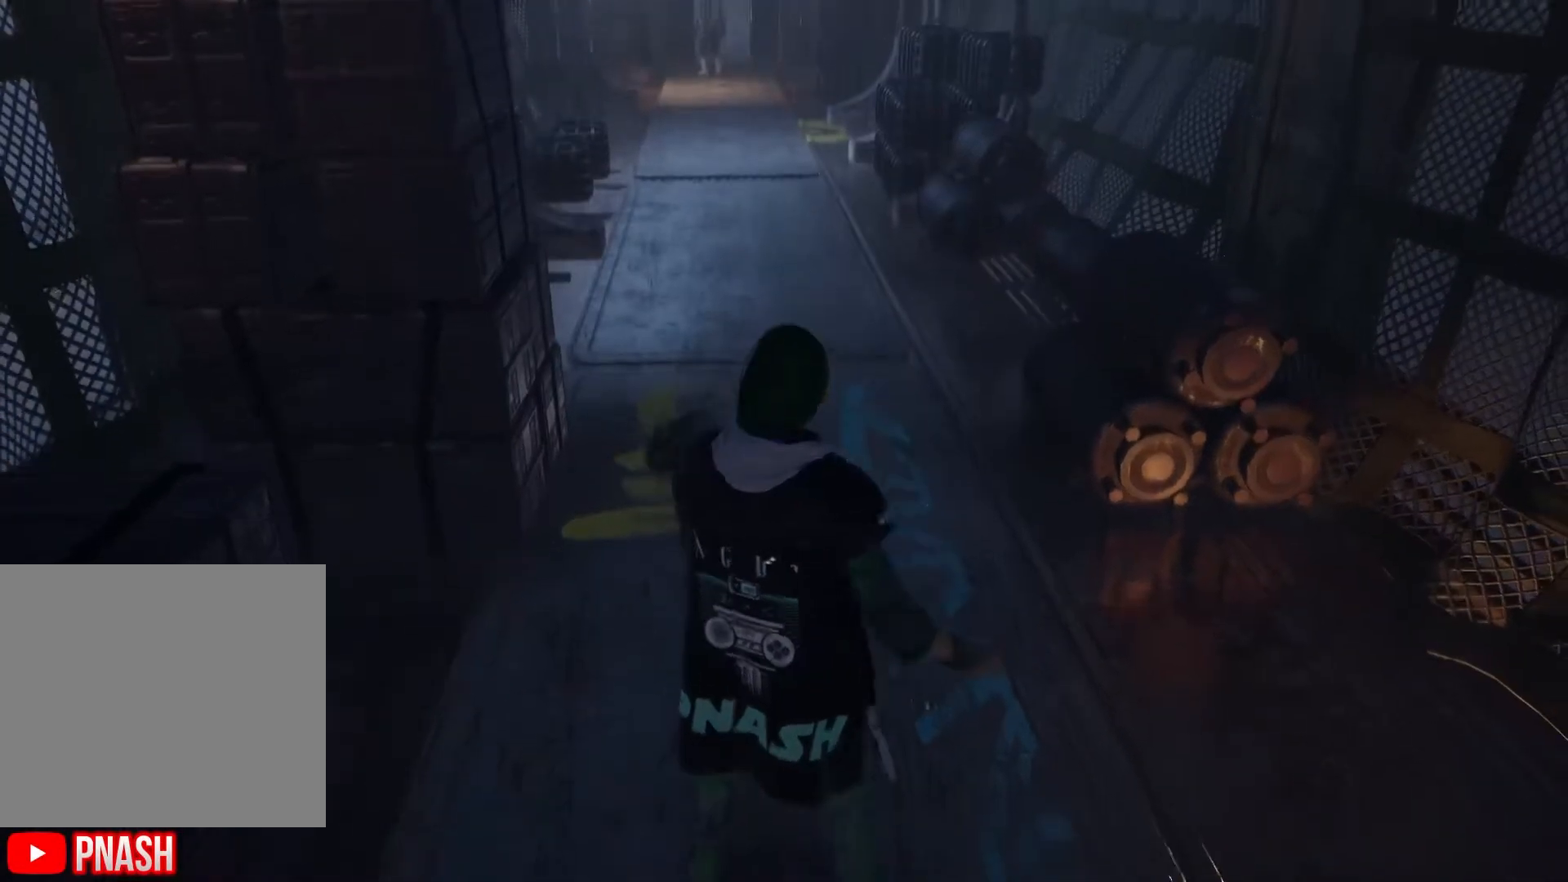
{"buttons": [], "left_stick": "center", "right_stick": "center", "events": [[217, "right_stick", "up-left"], [333, "right_stick", "center"]]}
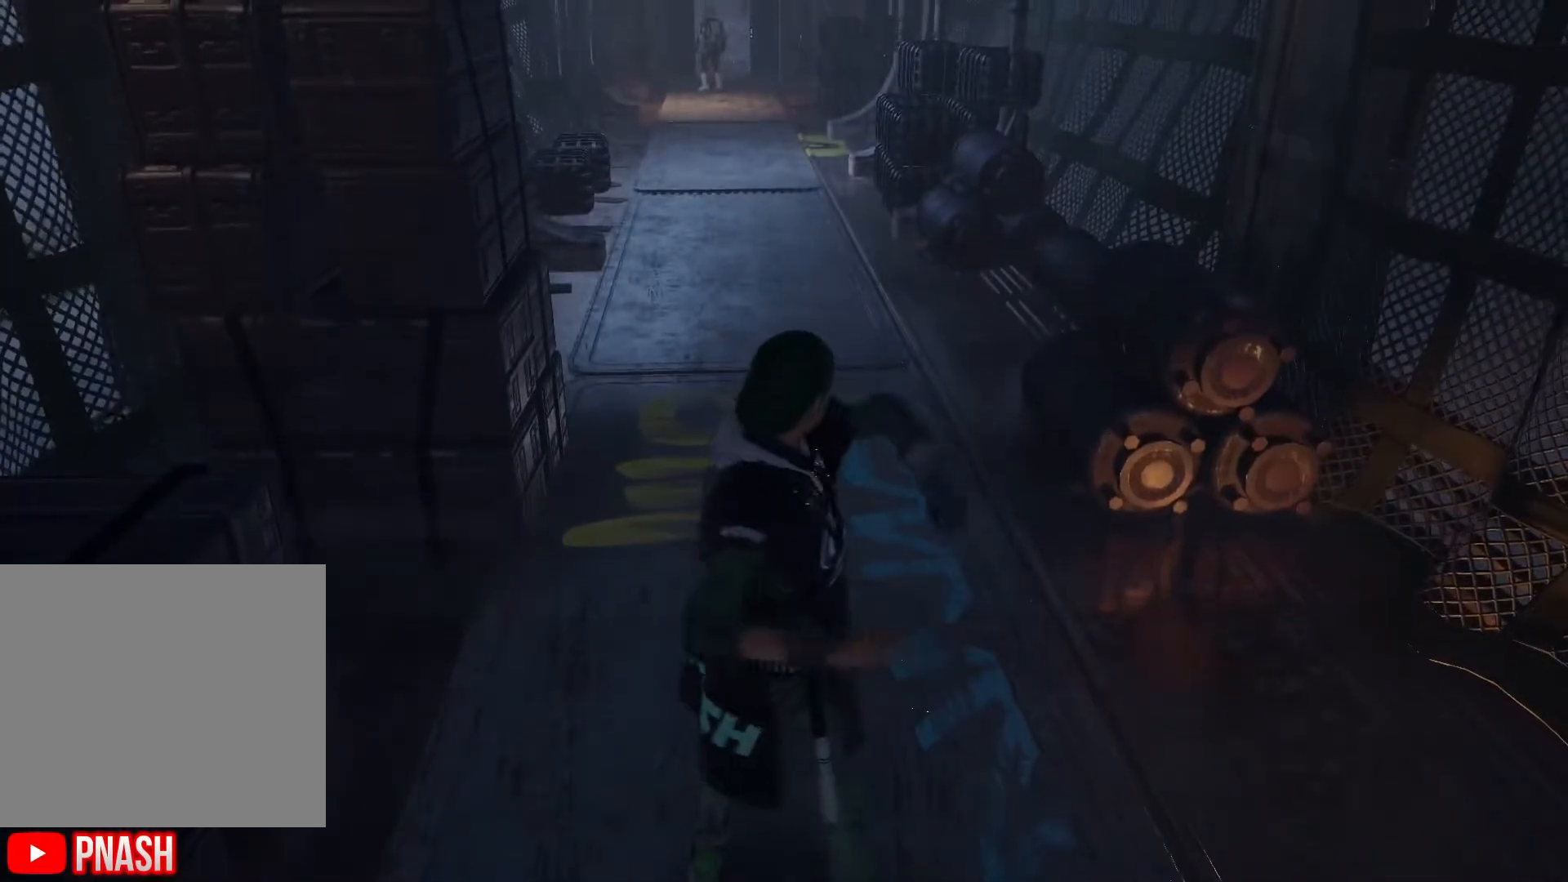
{"buttons": [], "left_stick": "center", "right_stick": "center", "events": []}
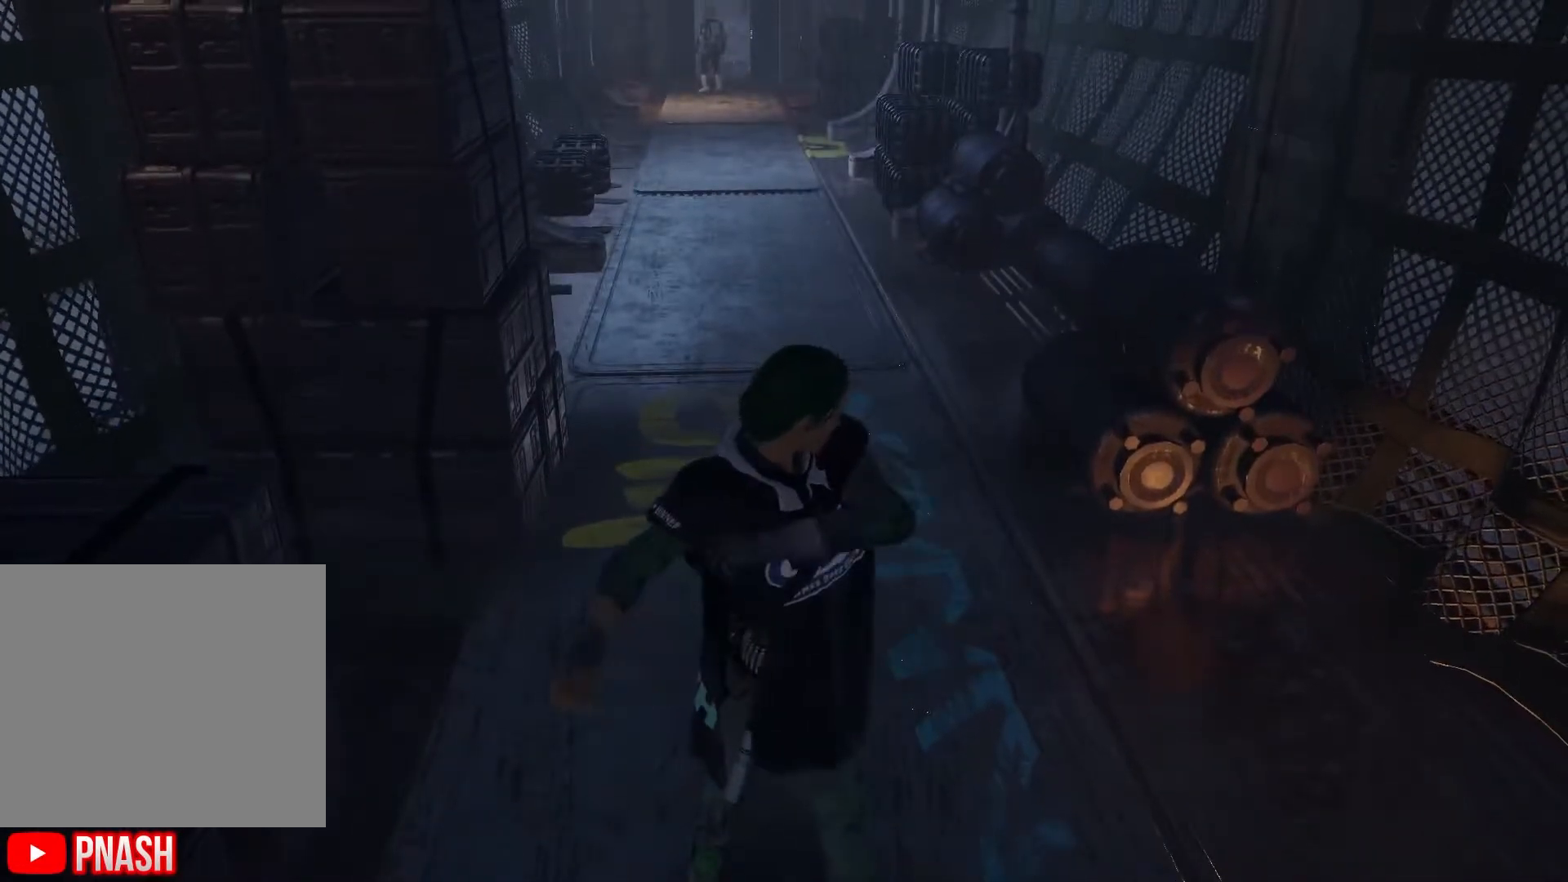
{"buttons": [], "left_stick": "center", "right_stick": "center", "events": []}
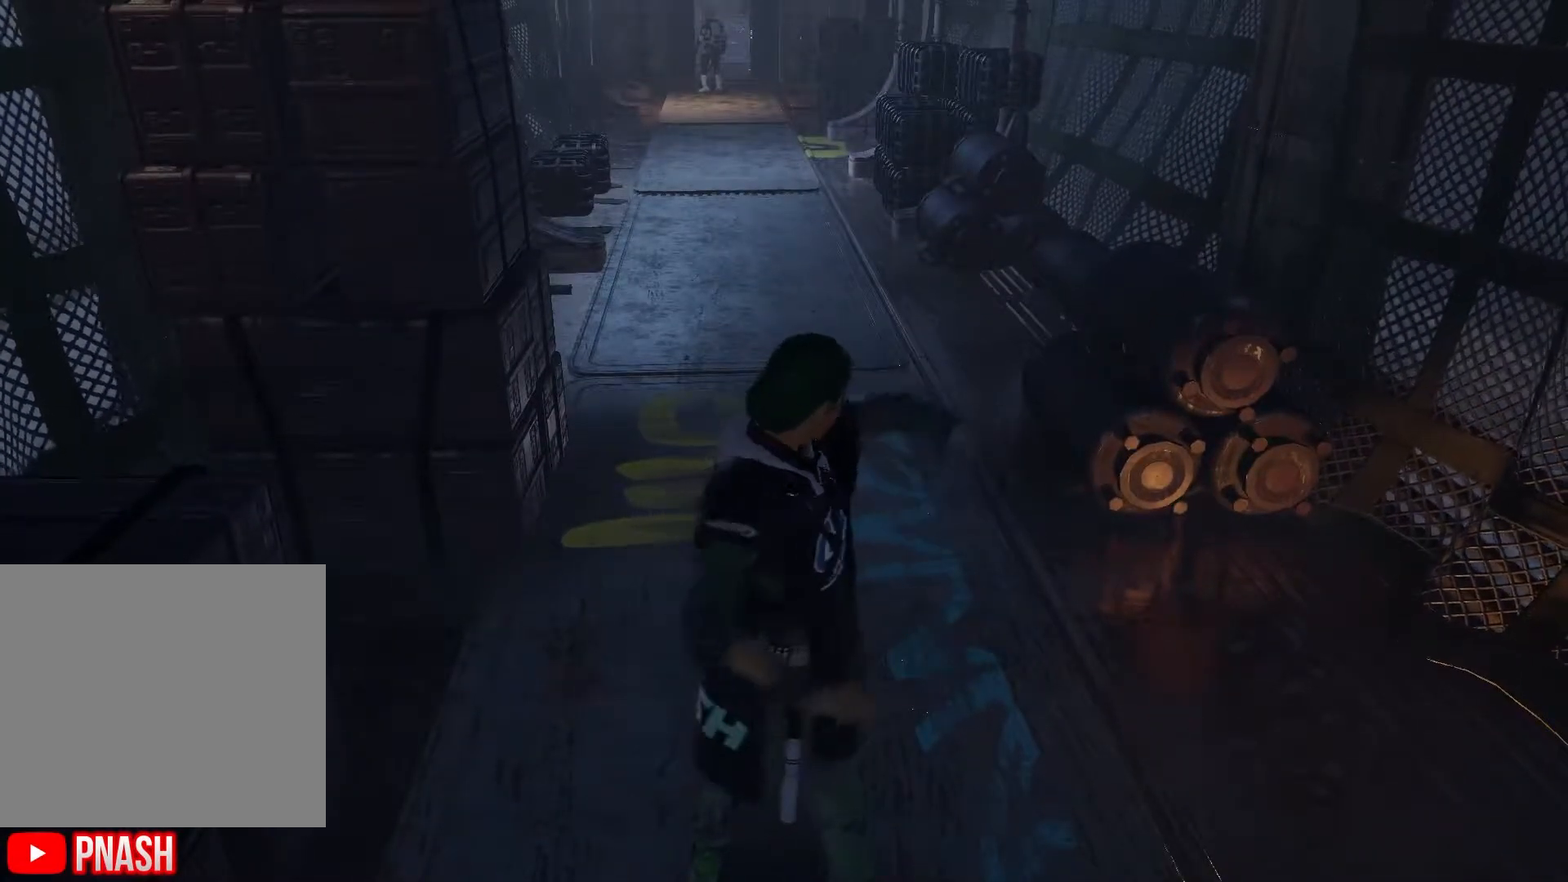
{"buttons": [], "left_stick": "center", "right_stick": "center", "events": []}
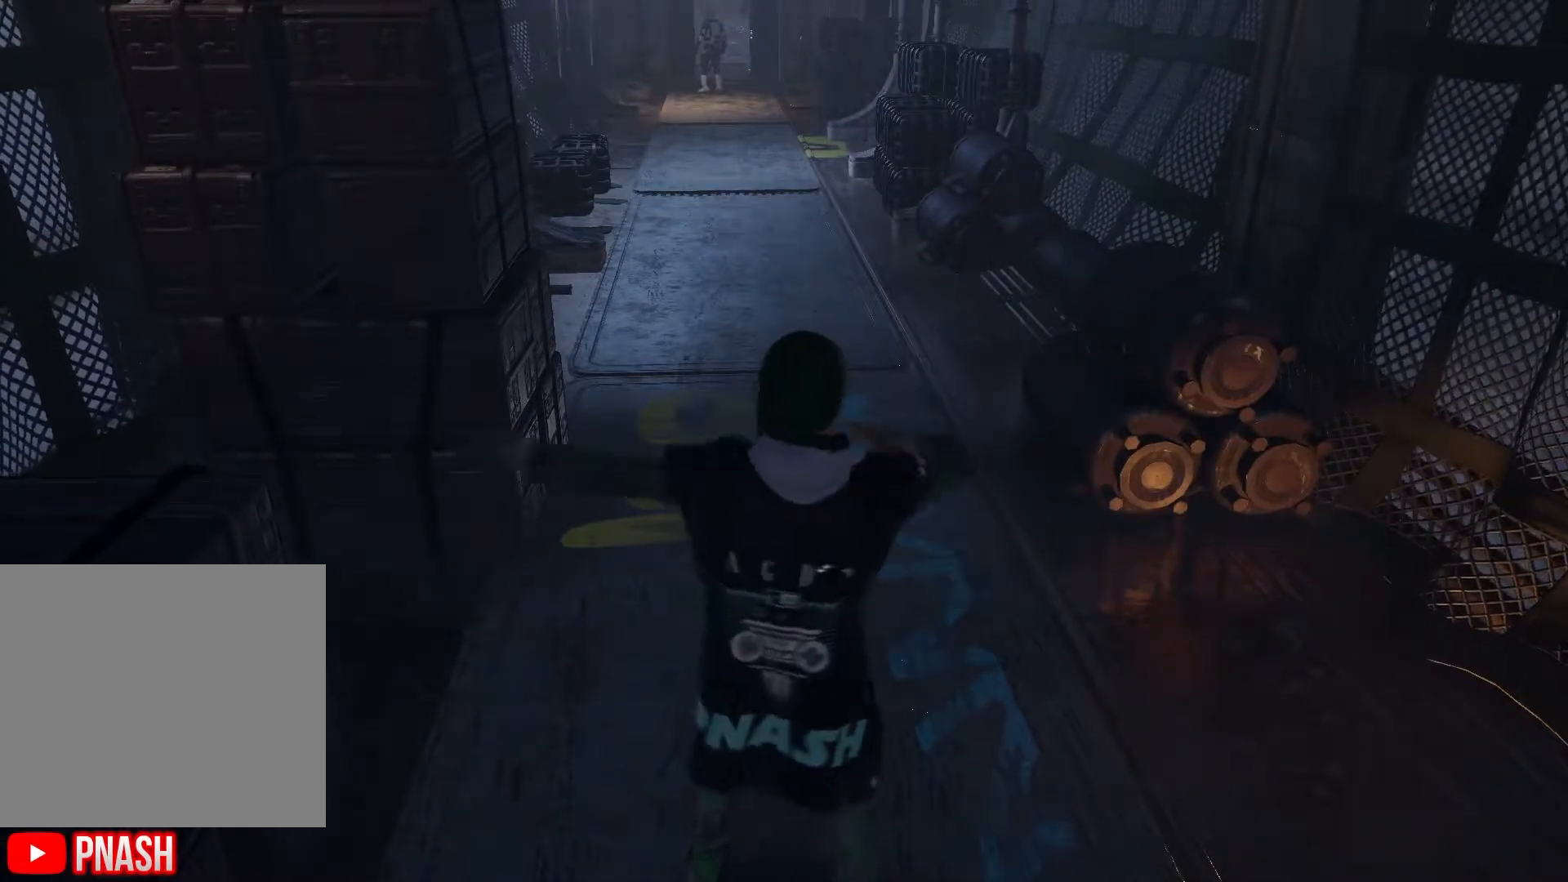
{"buttons": [], "left_stick": "center", "right_stick": "up", "events": [[117, "right_stick", "up-left"], [300, "right_stick", "center"], [433, "right_stick", "up"]]}
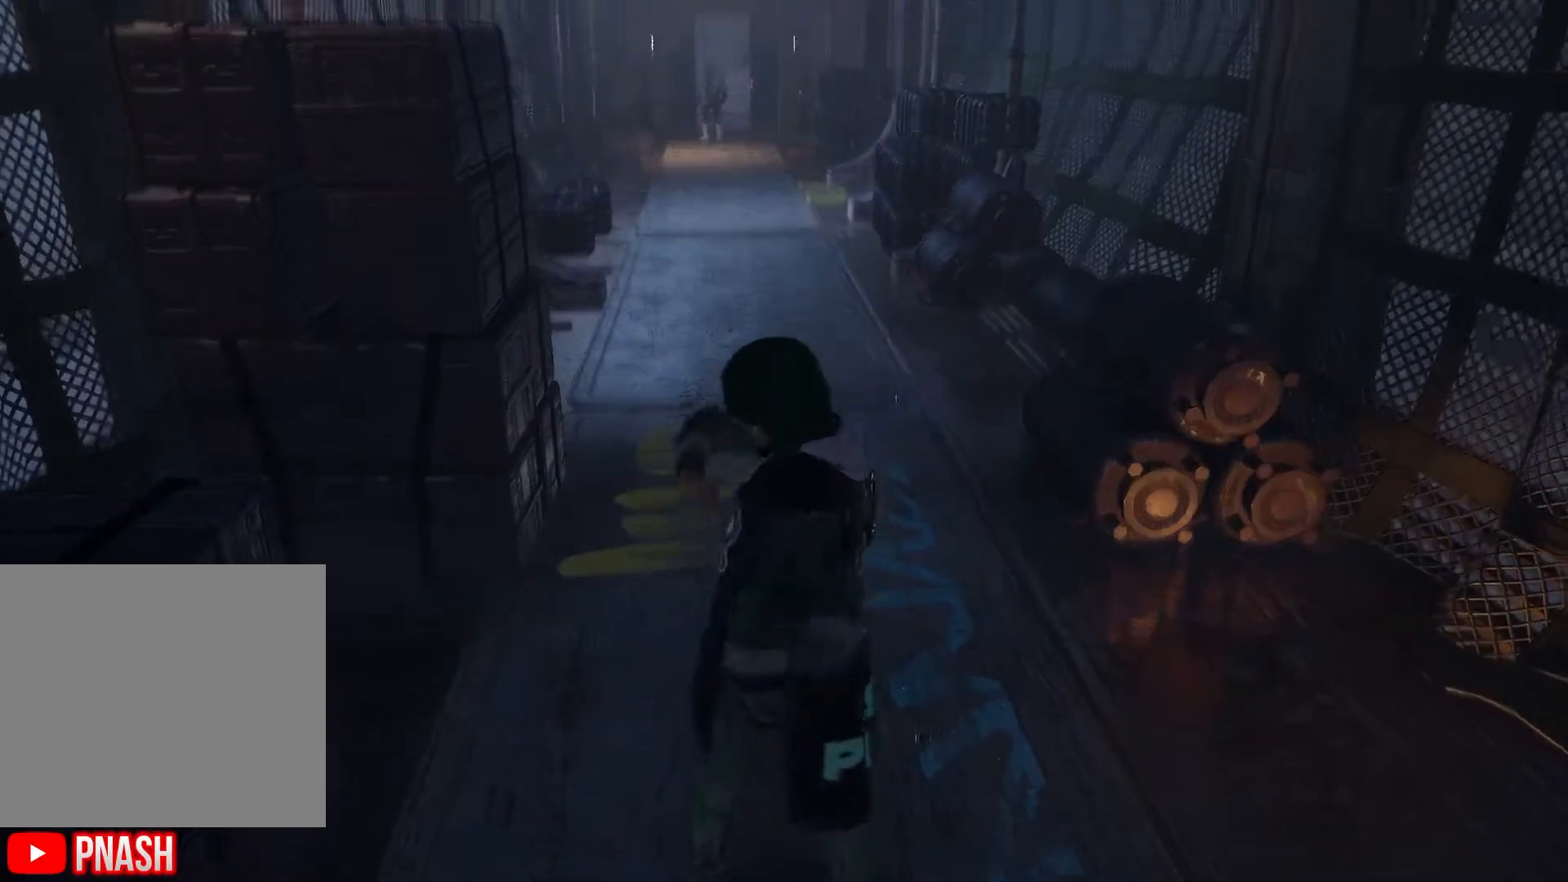
{"buttons": [], "left_stick": "center", "right_stick": "center", "events": [[67, "right_stick", "center"]]}
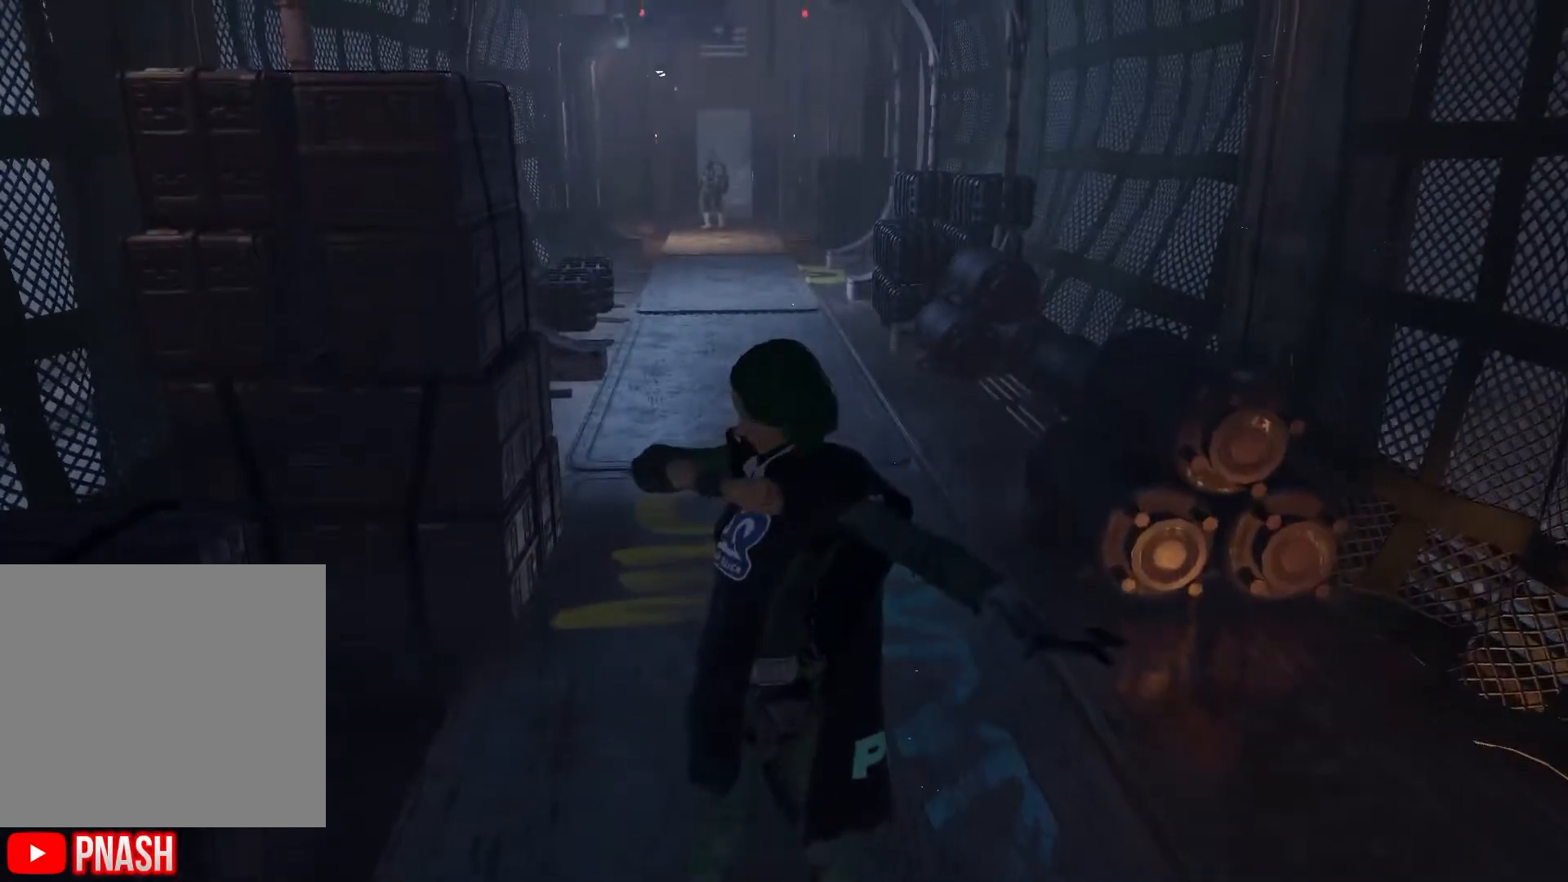
{"buttons": [], "left_stick": "center", "right_stick": "center", "events": []}
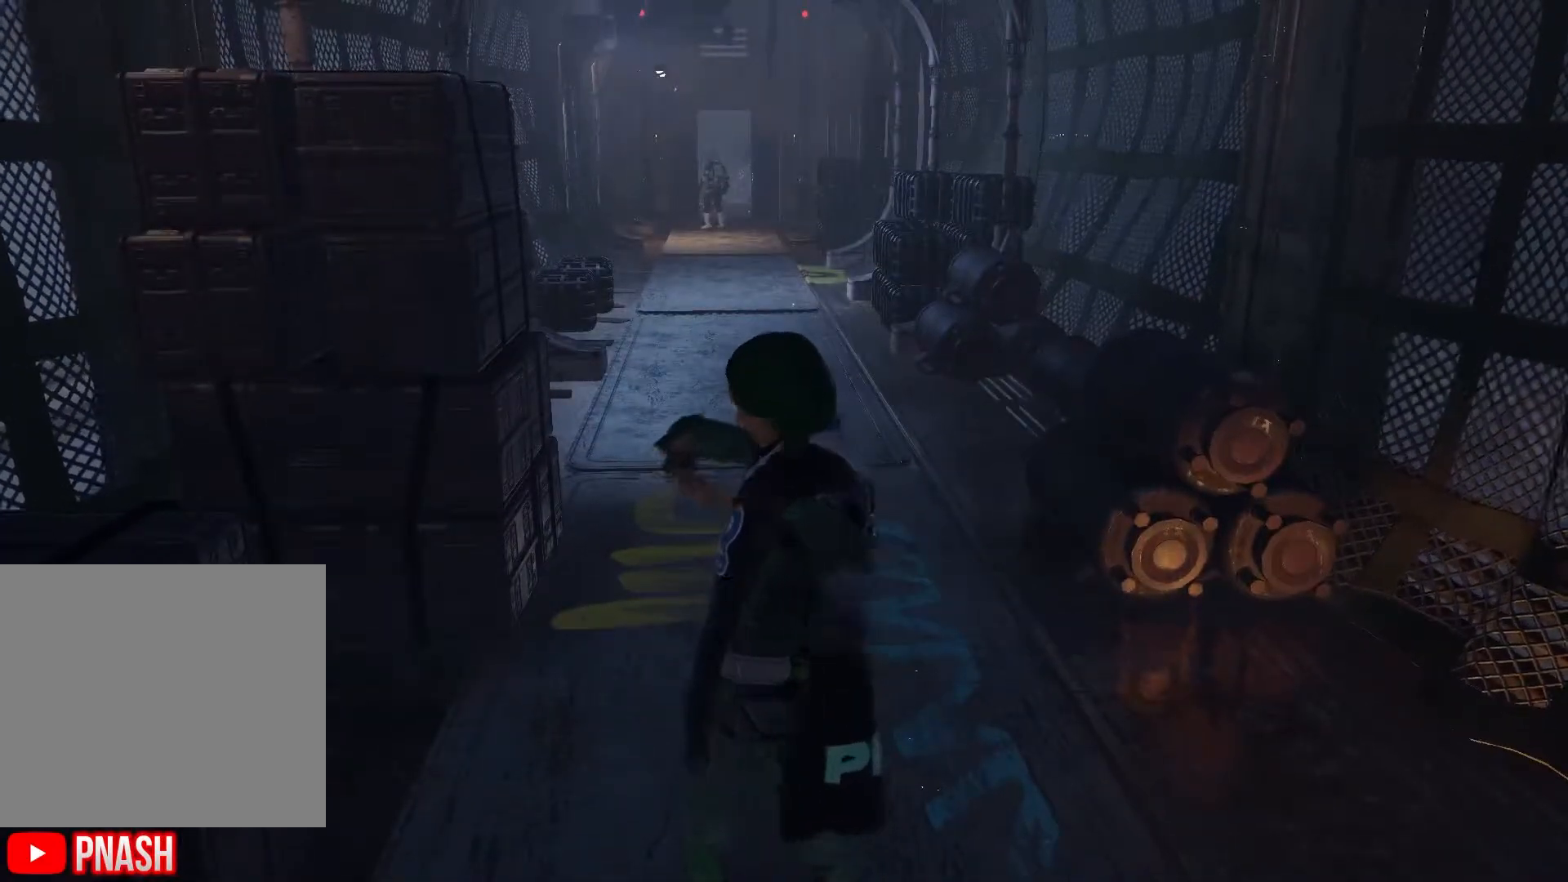
{"buttons": [], "left_stick": "center", "right_stick": "center", "events": []}
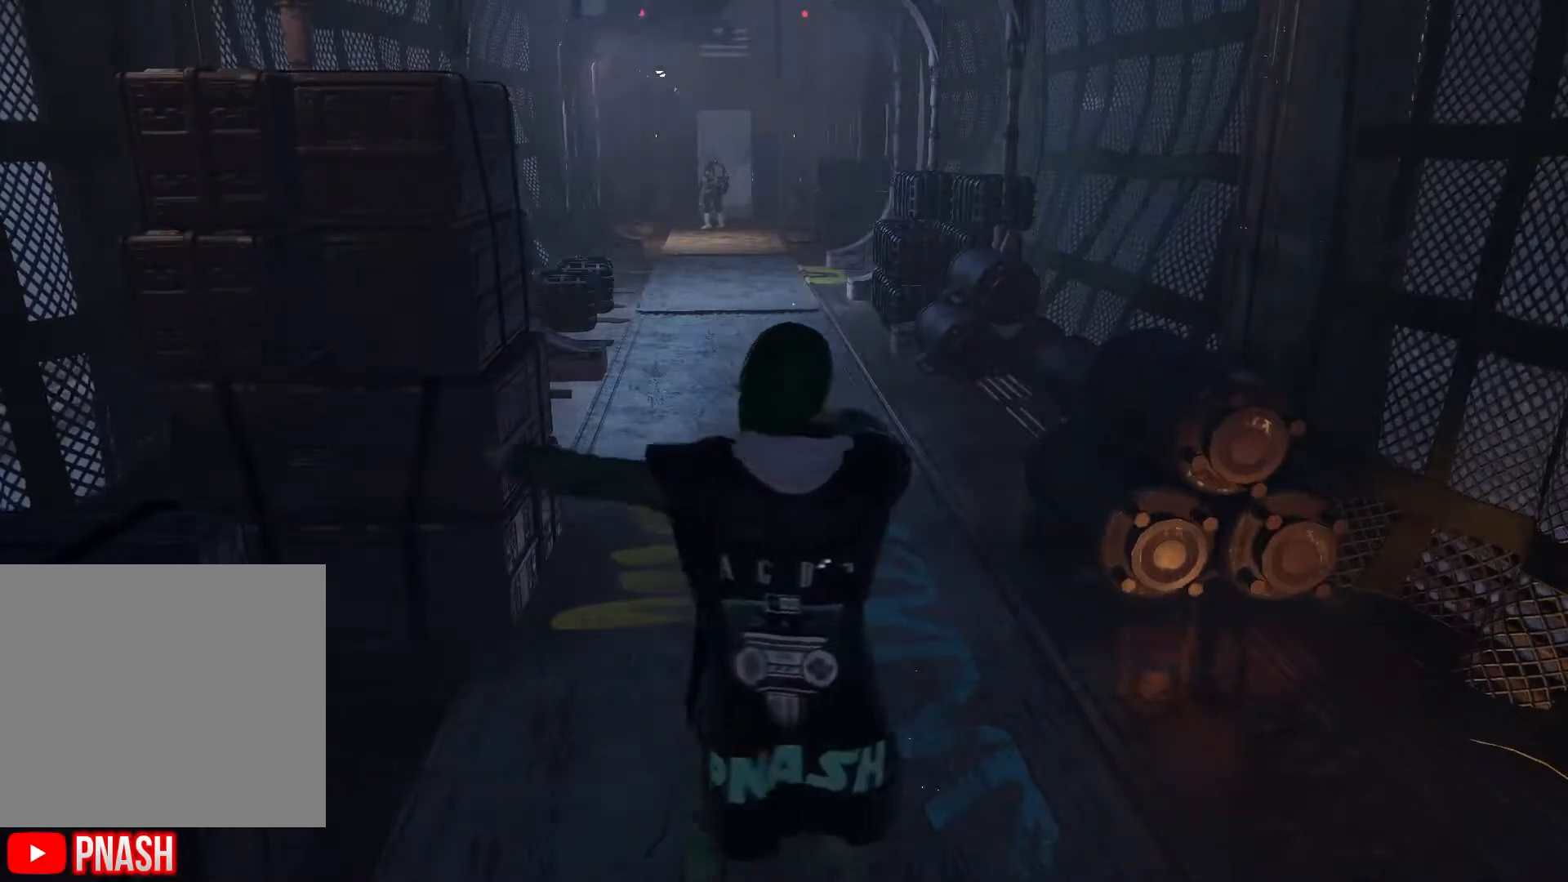
{"buttons": [], "left_stick": "center", "right_stick": "center", "events": []}
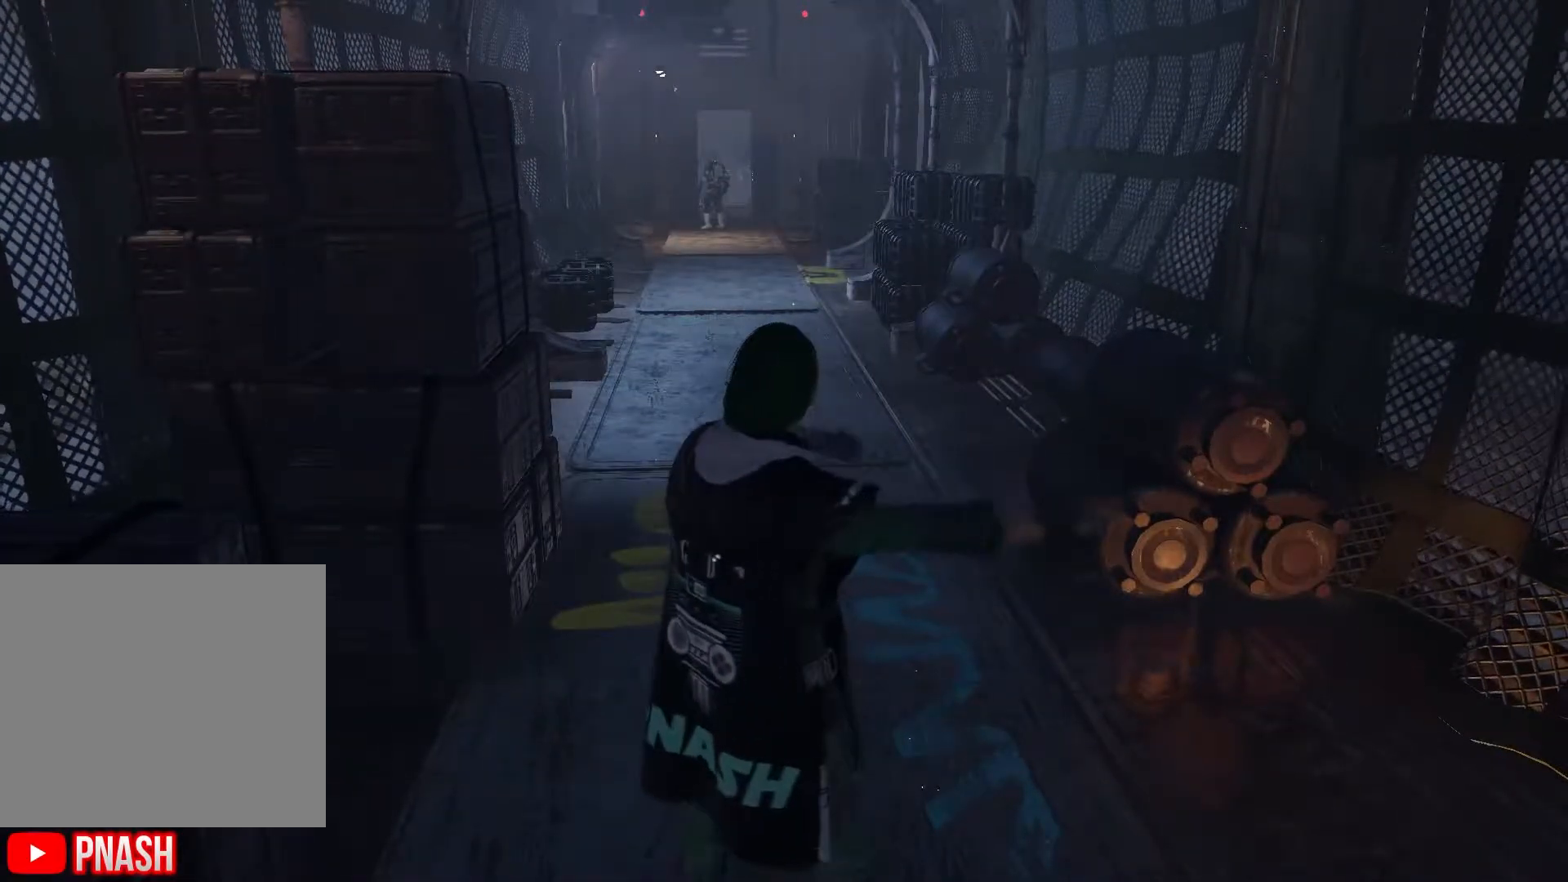
{"buttons": [], "left_stick": "center", "right_stick": "center", "events": []}
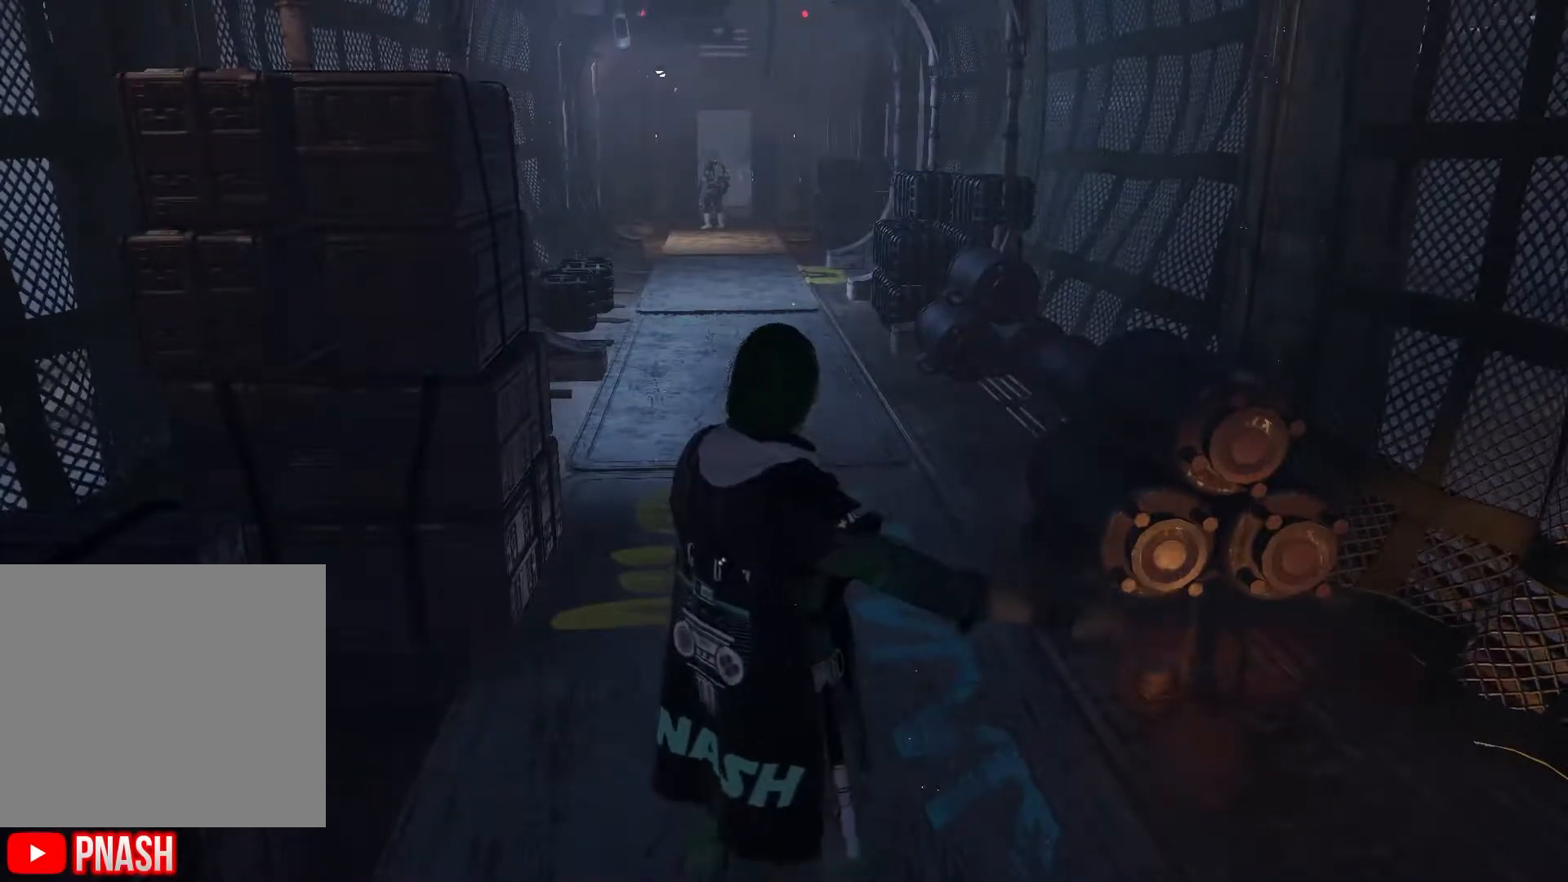
{"buttons": [], "left_stick": "center", "right_stick": "center", "events": []}
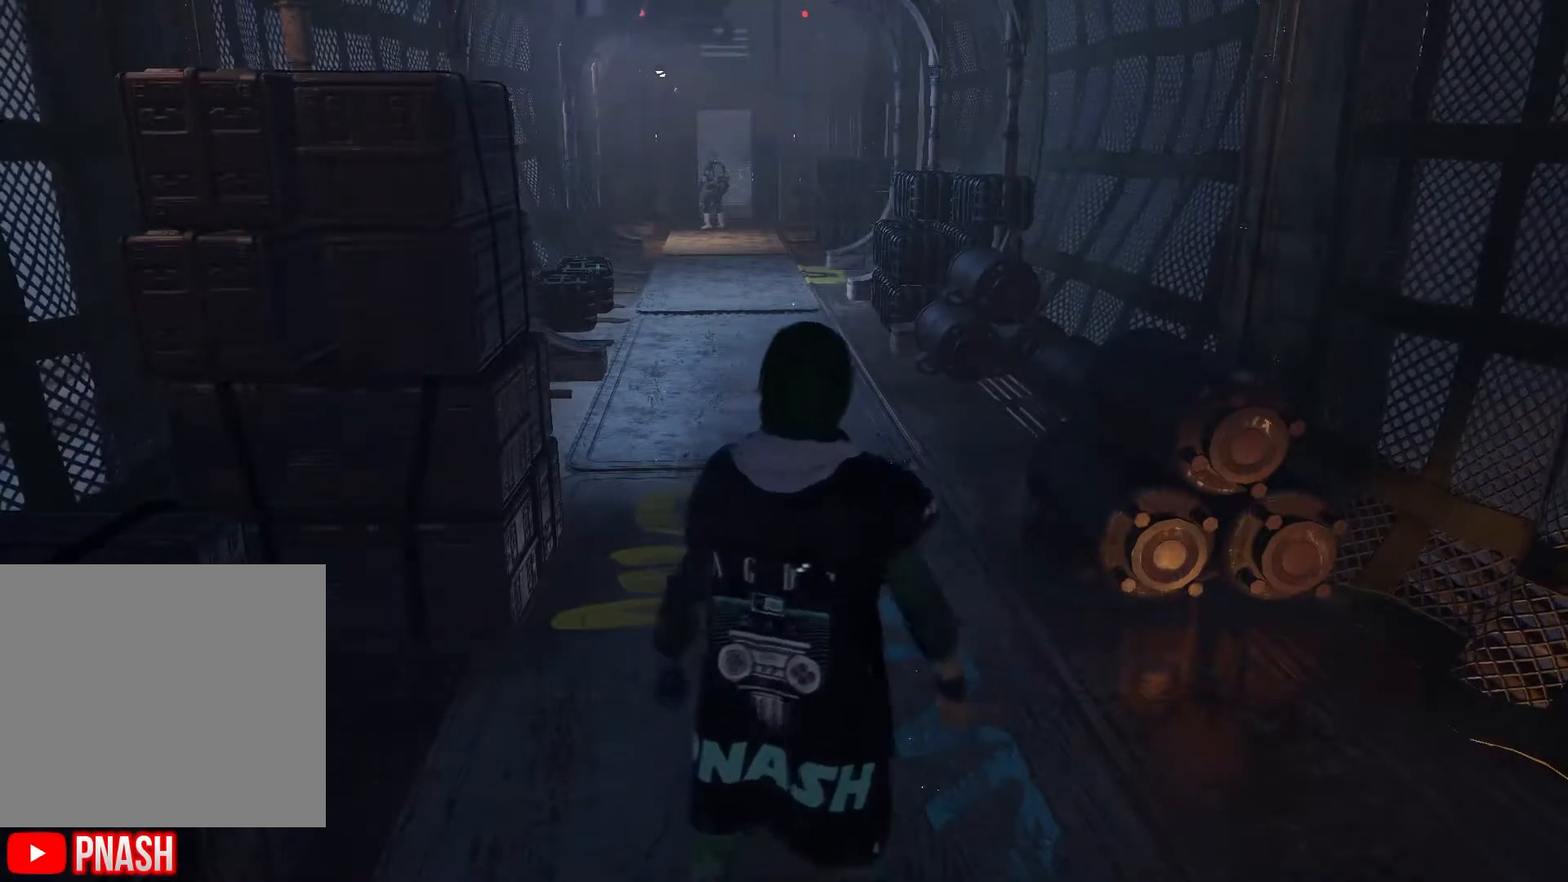
{"buttons": [], "left_stick": "center", "right_stick": "center", "events": []}
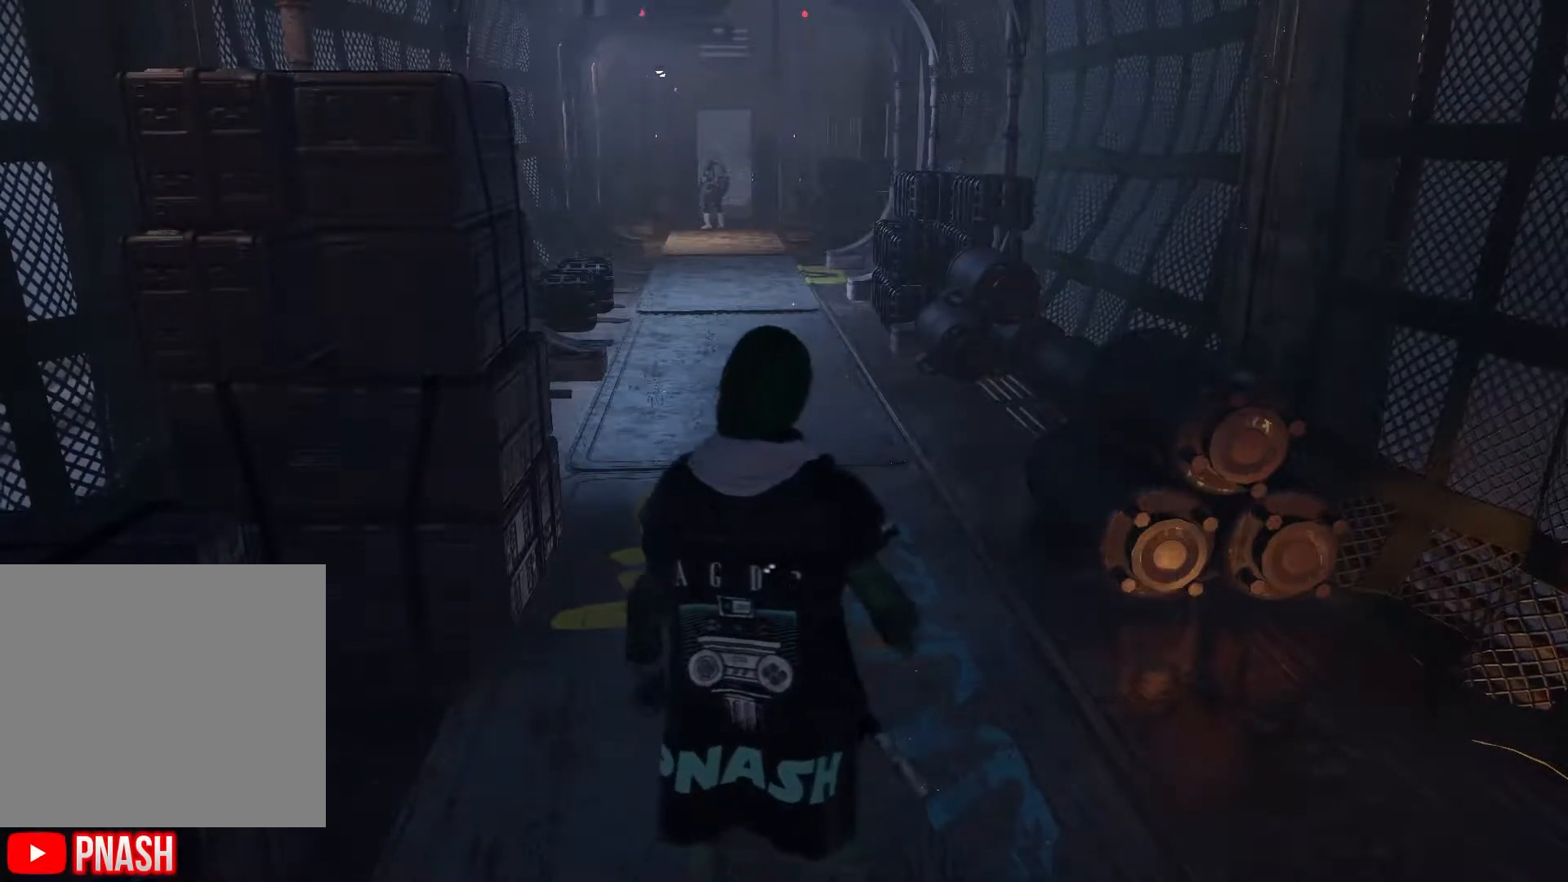
{"buttons": [], "left_stick": "center", "right_stick": "center", "events": []}
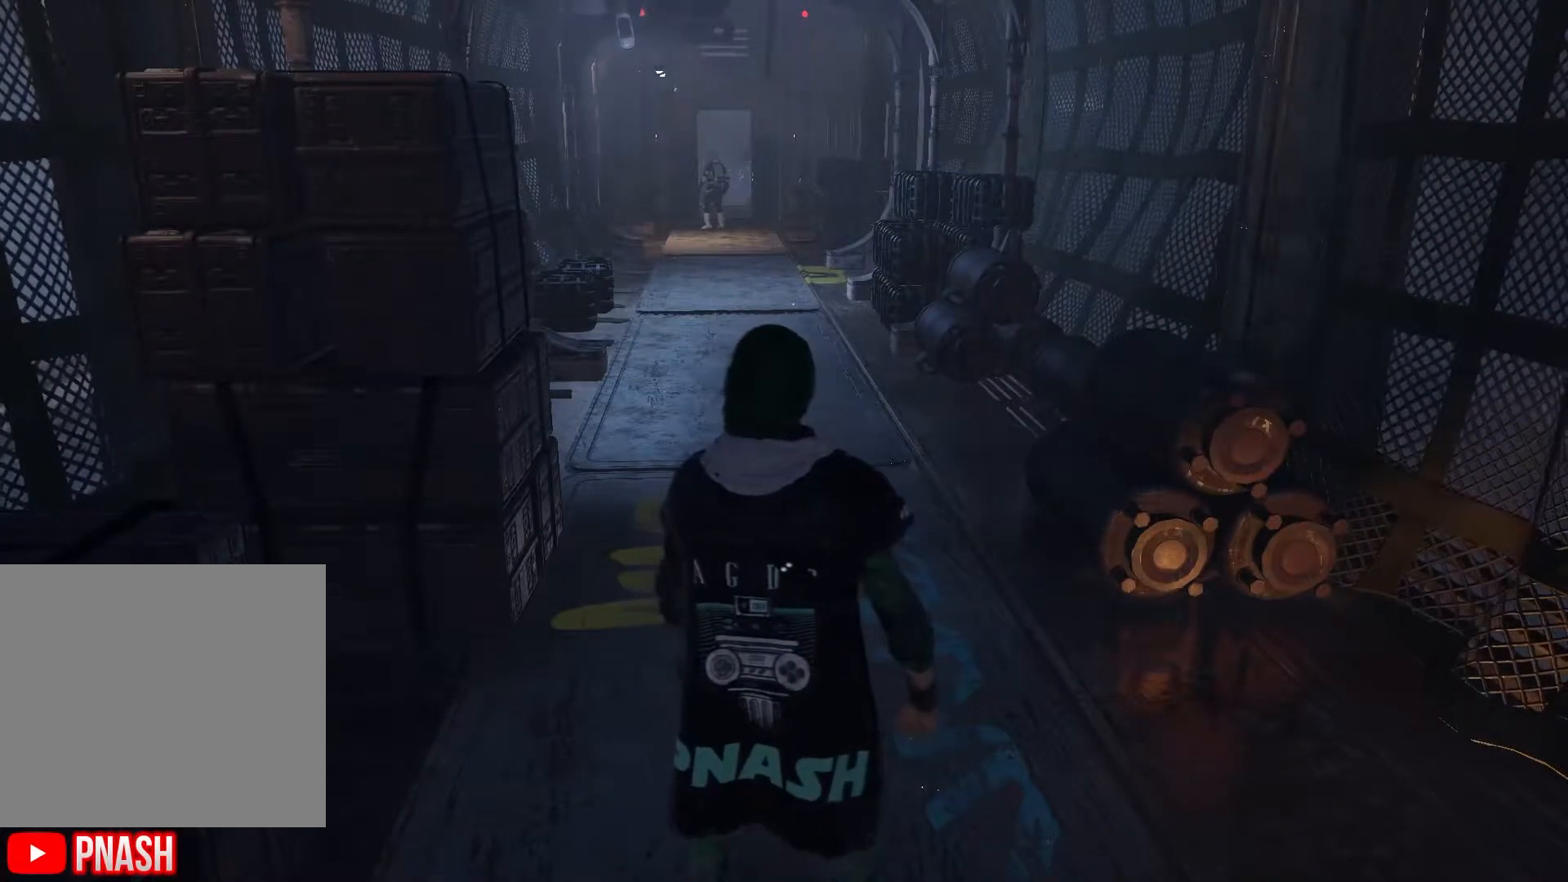
{"buttons": [], "left_stick": "center", "right_stick": "down", "events": [[33, "right_stick", "up"], [133, "right_stick", "center"], [433, "right_stick", "down"]]}
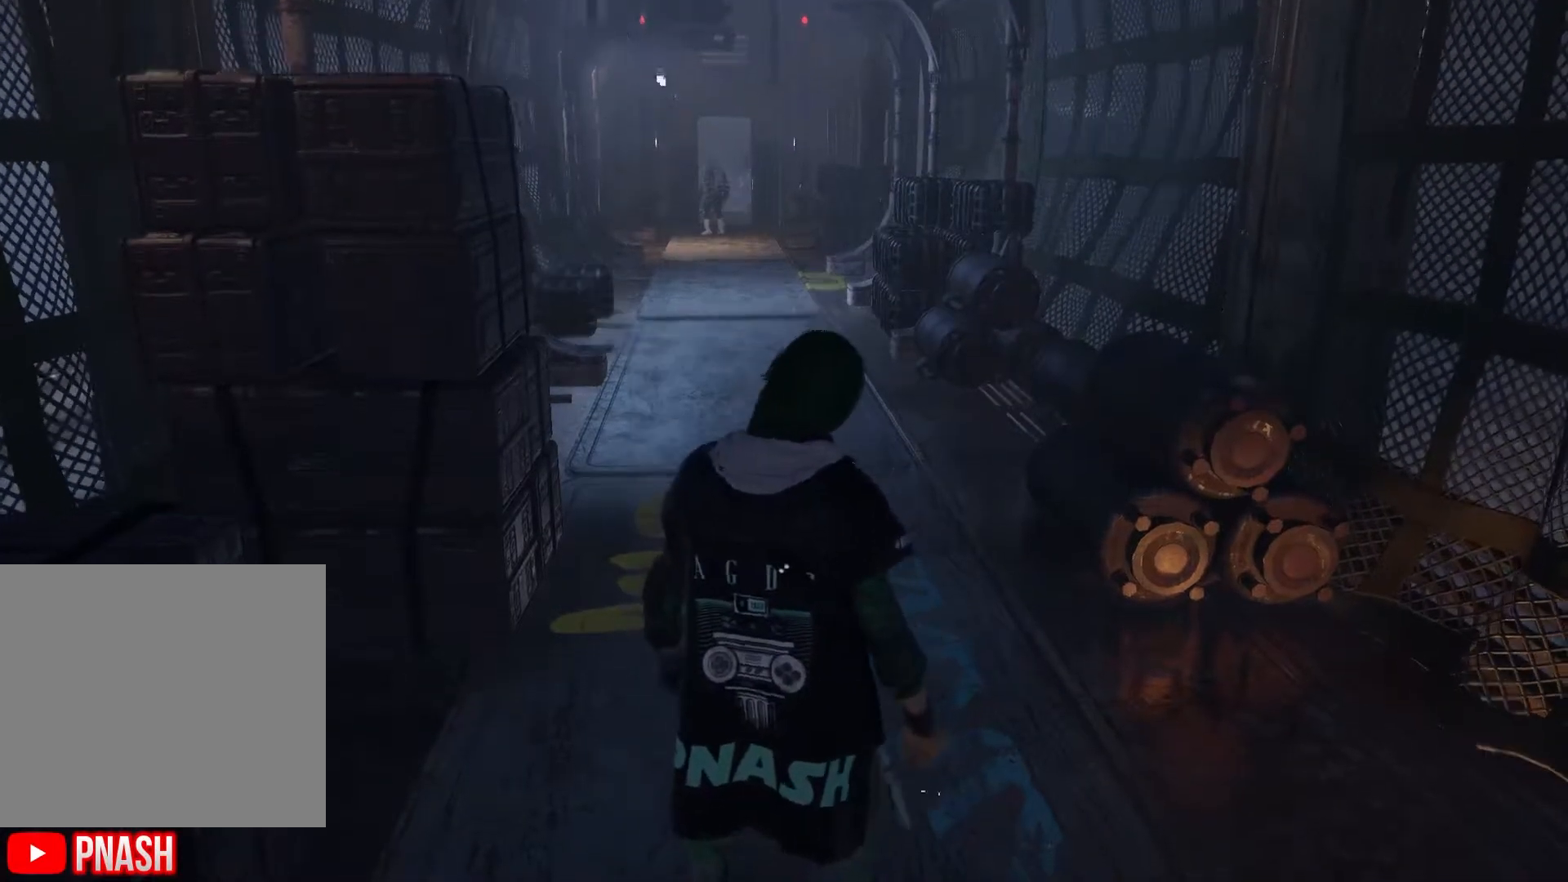
{"buttons": [], "left_stick": "center", "right_stick": "center", "events": [[83, "right_stick", "center"], [267, "right_stick", "up"], [367, "right_stick", "center"]]}
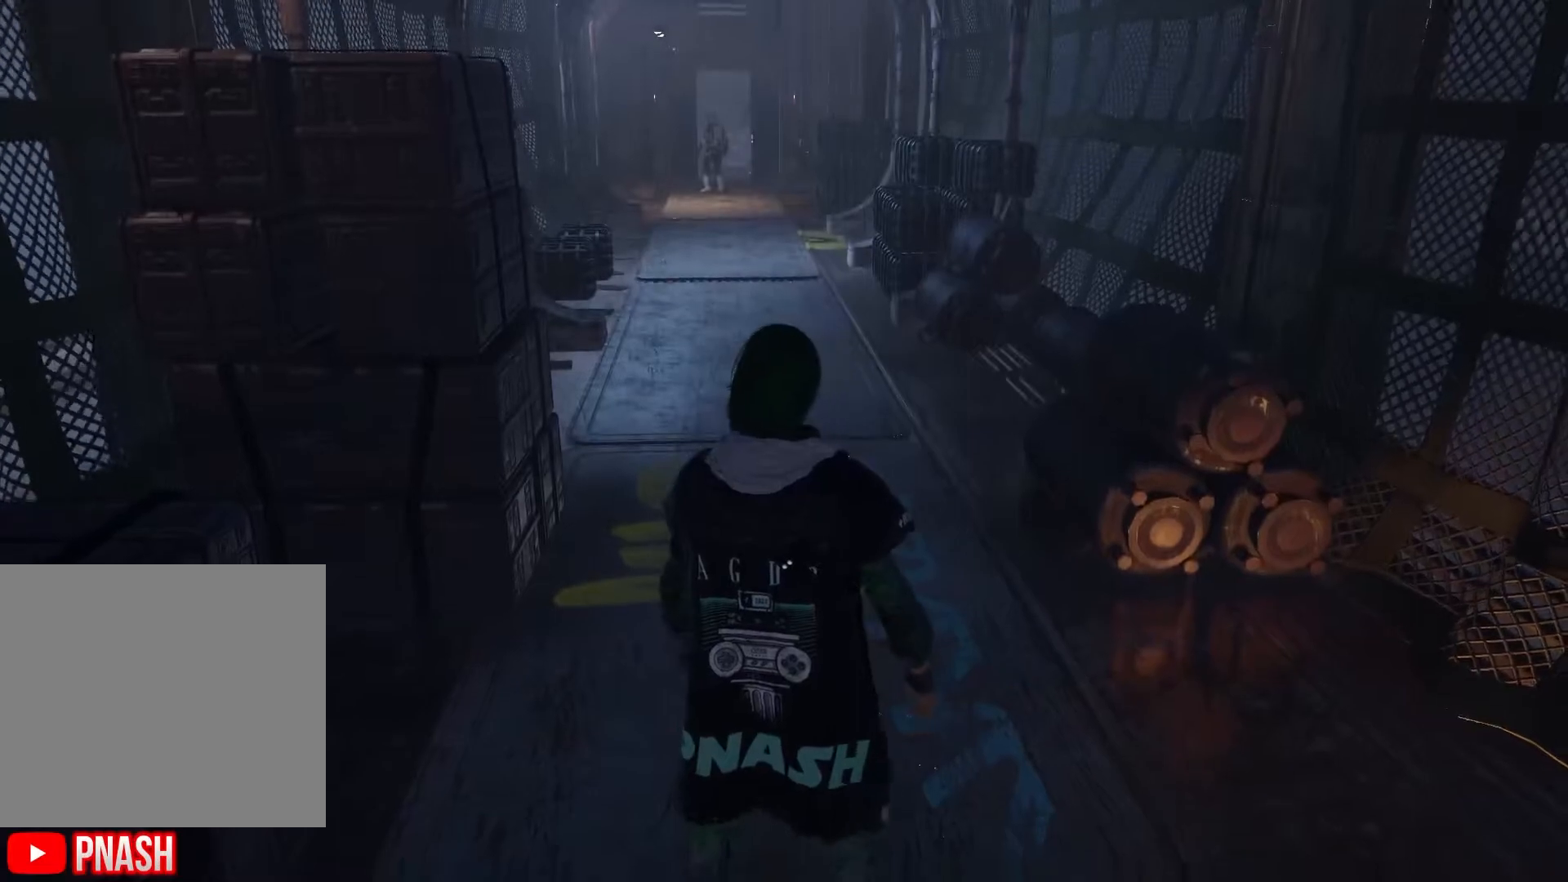
{"buttons": [], "left_stick": "center", "right_stick": "center", "events": [[250, "right_stick", "down"], [367, "right_stick", "center"]]}
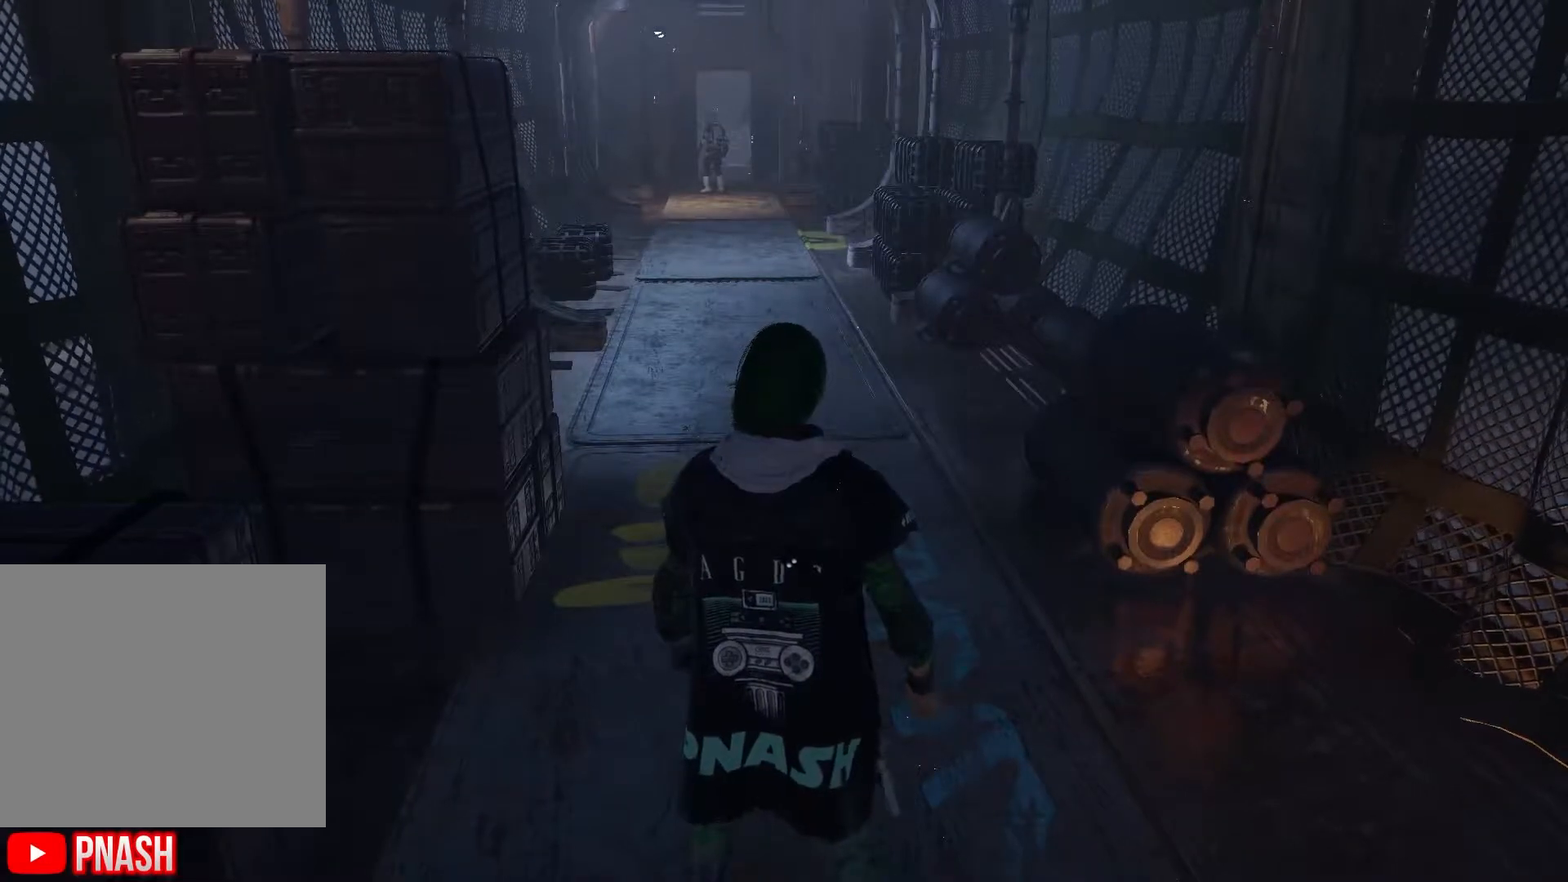
{"buttons": [], "left_stick": "center", "right_stick": "center", "events": []}
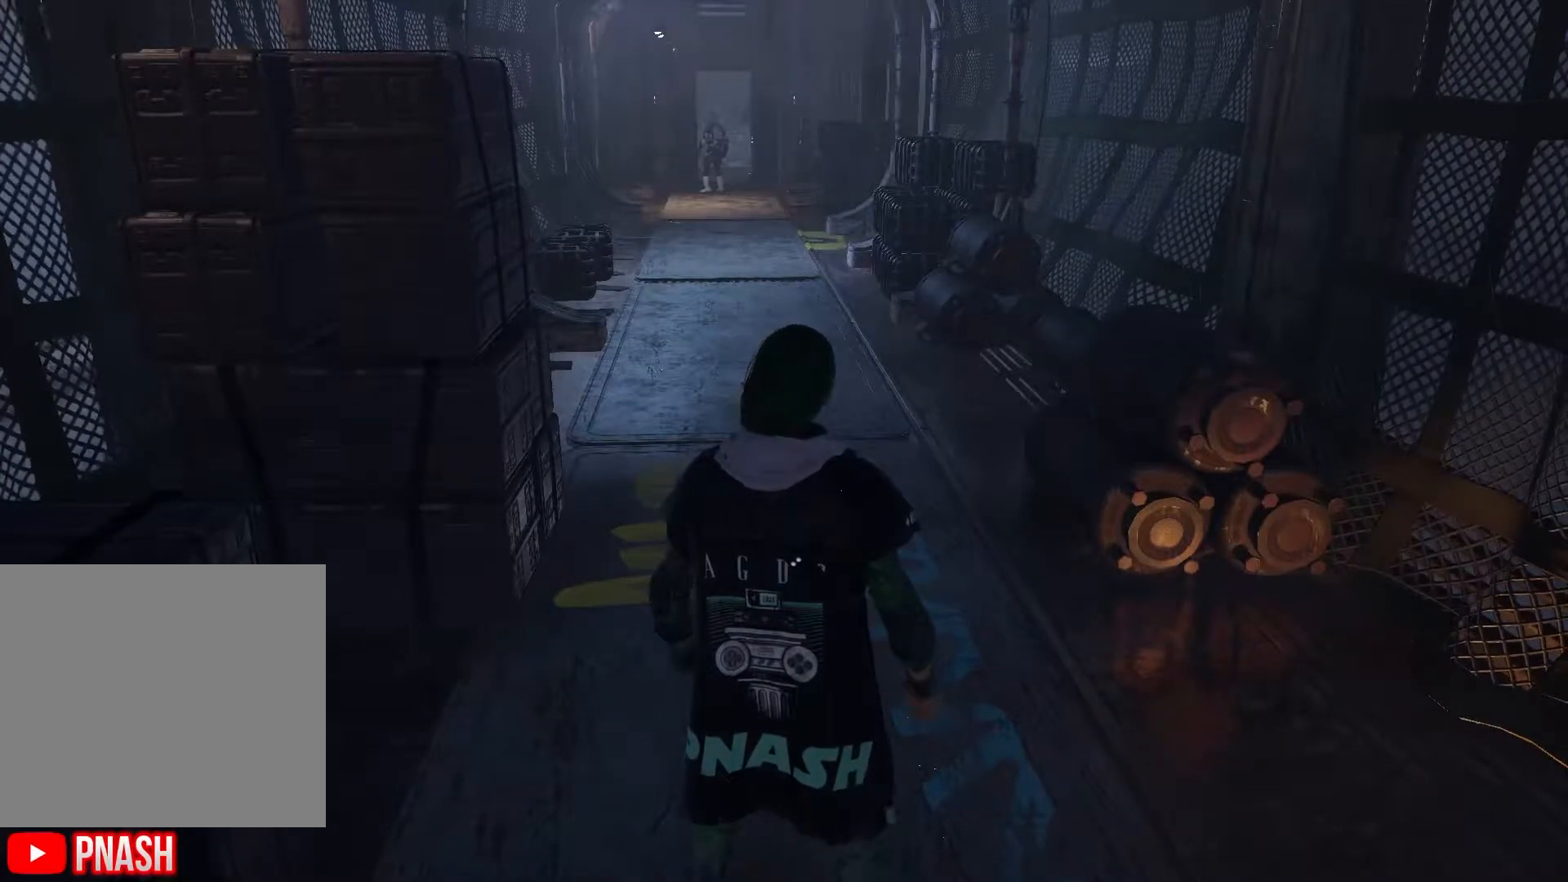
{"buttons": [], "left_stick": "center", "right_stick": "center", "events": []}
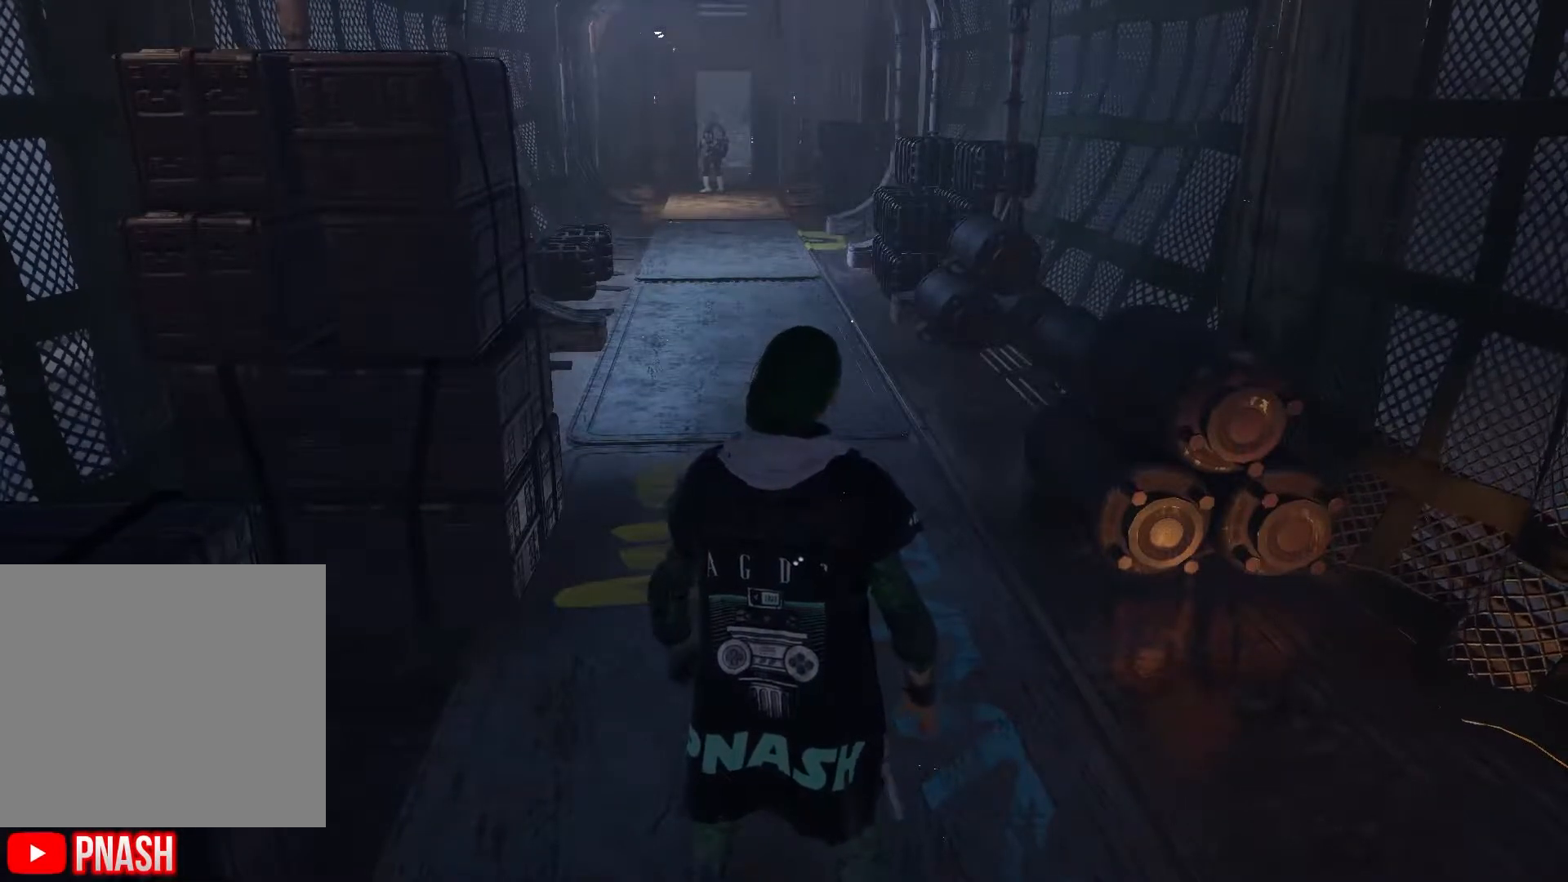
{"buttons": [], "left_stick": "center", "right_stick": "down", "events": [[483, "right_stick", "down"]]}
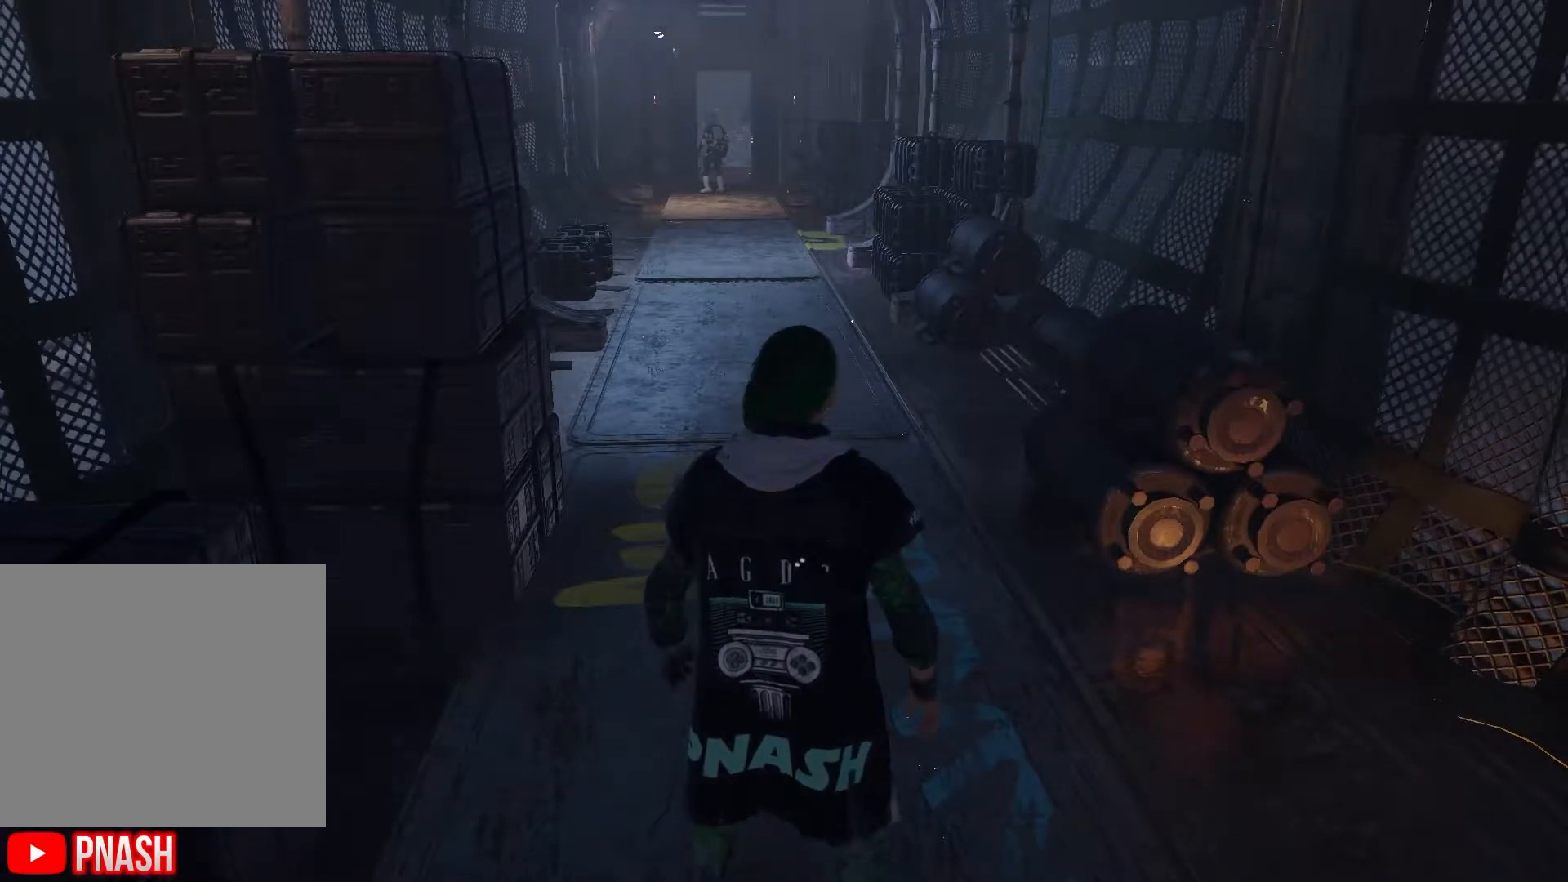
{"buttons": [], "left_stick": "center", "right_stick": "center", "events": [[200, "right_stick", "center"]]}
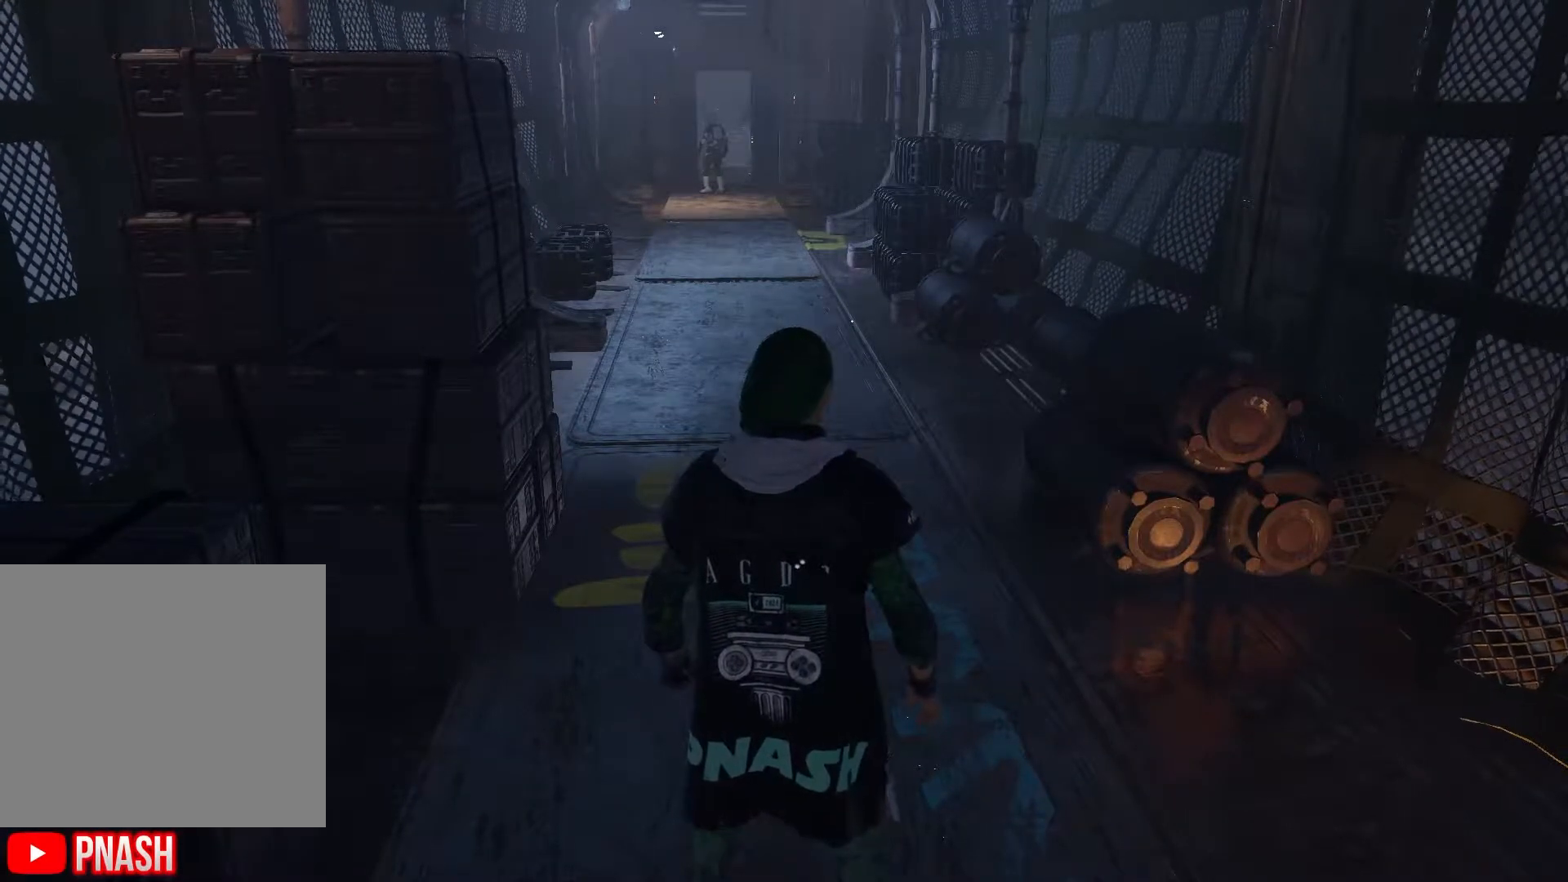
{"buttons": [], "left_stick": "center", "right_stick": "center", "events": [[17, "right_stick", "down-left"], [233, "right_stick", "center"]]}
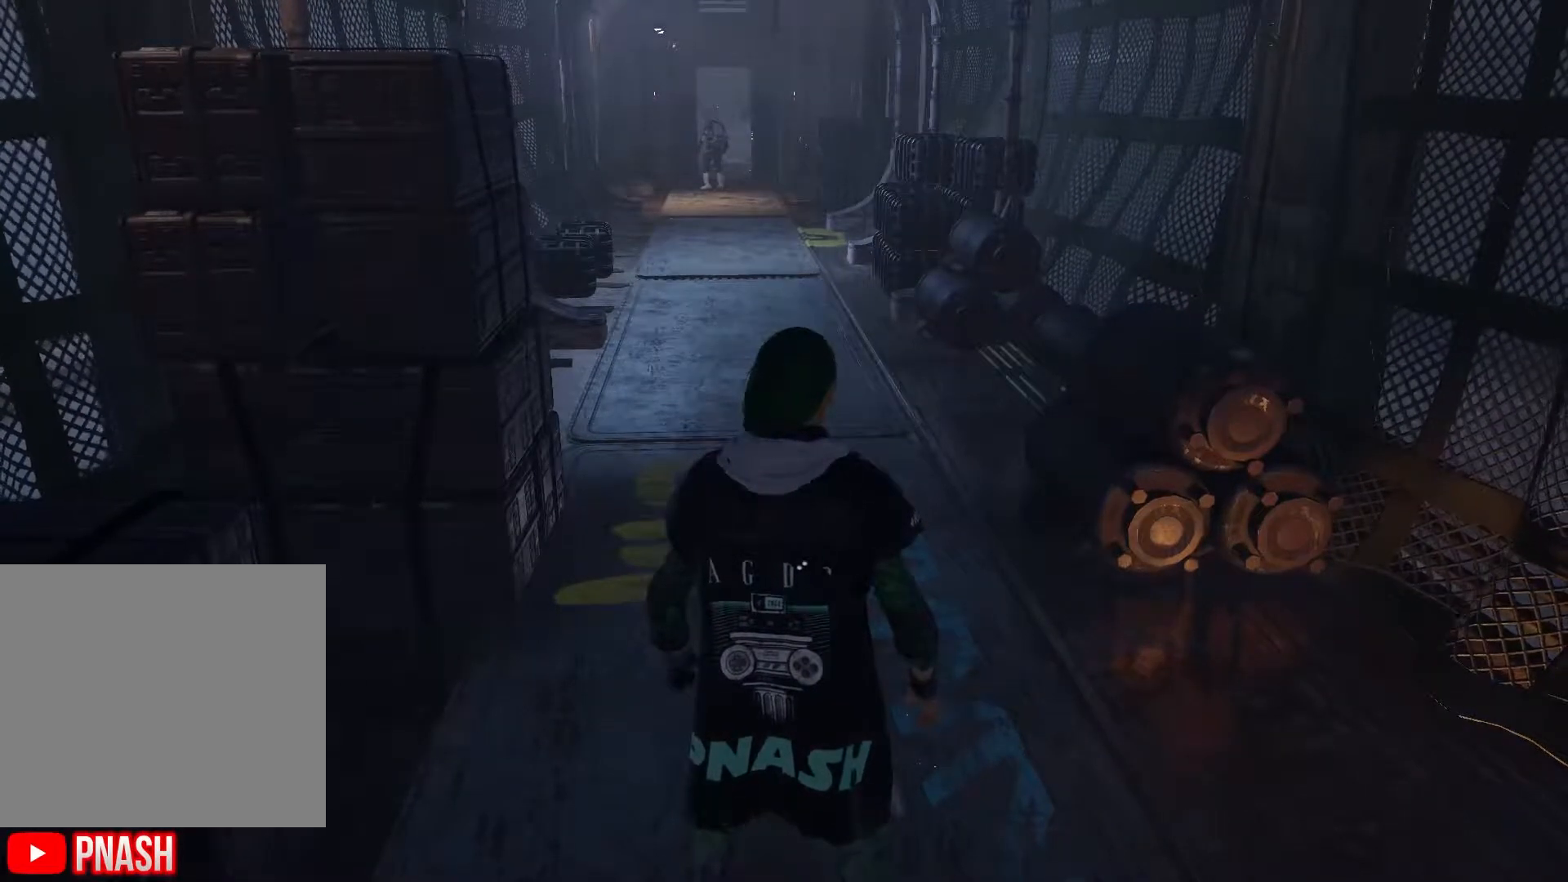
{"buttons": [], "left_stick": "center", "right_stick": "center", "events": [[117, "right_stick", "down"], [183, "right_stick", "down-left"], [300, "right_stick", "center"]]}
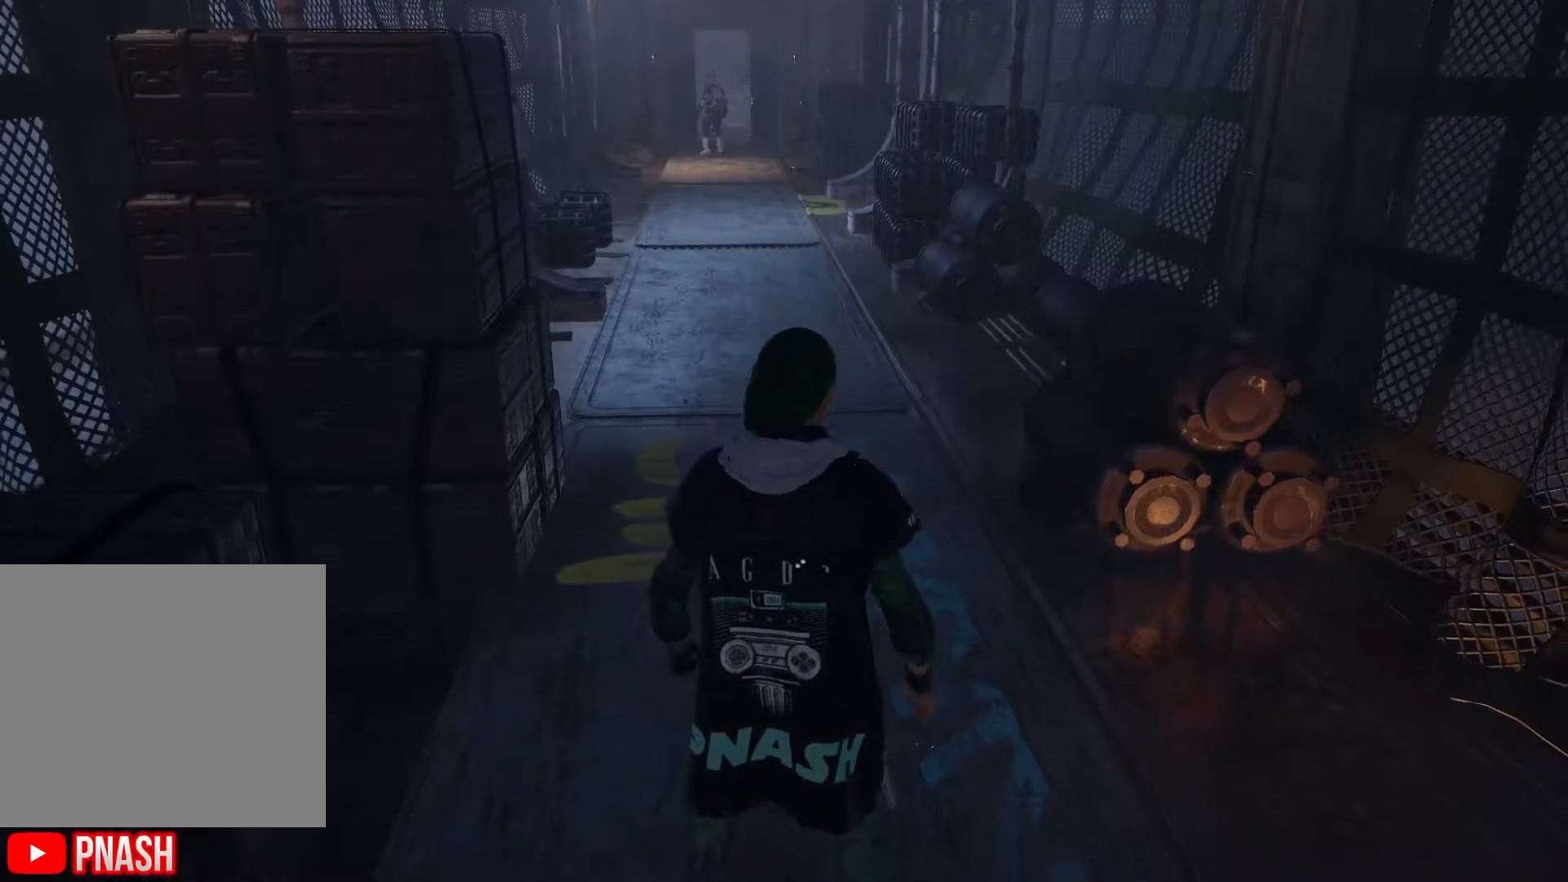
{"buttons": [], "left_stick": "up", "right_stick": "center", "events": [[450, "left_stick", "up"]]}
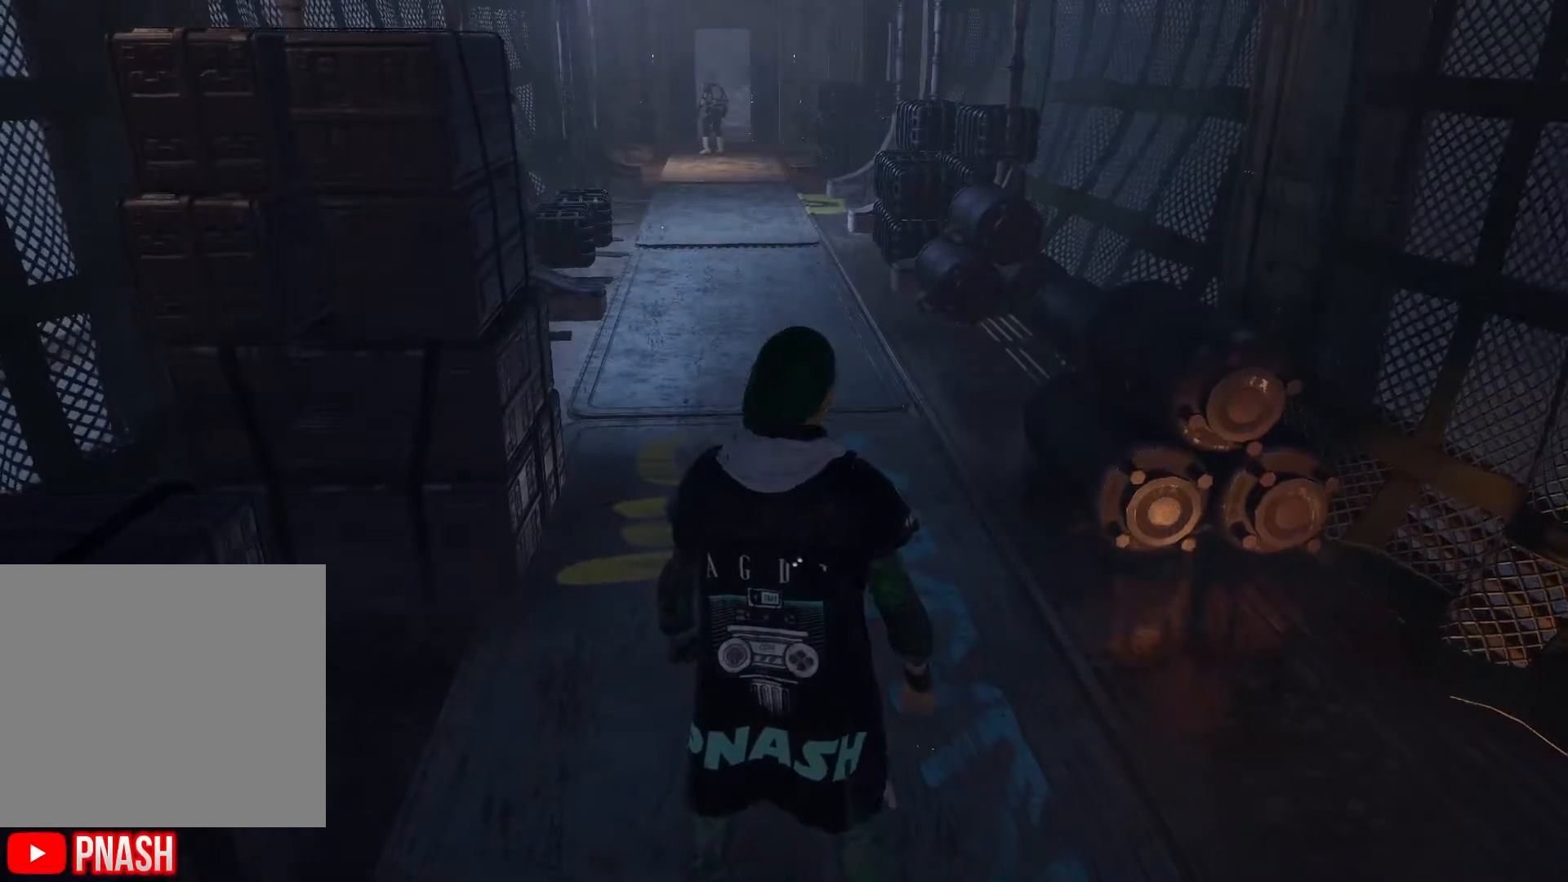
{"buttons": ["L3"], "left_stick": "up", "right_stick": "down-left", "events": [[67, "L3", "down"], [267, "L3", "up"], [317, "right_stick", "down-left"], [417, "L3", "down"]]}